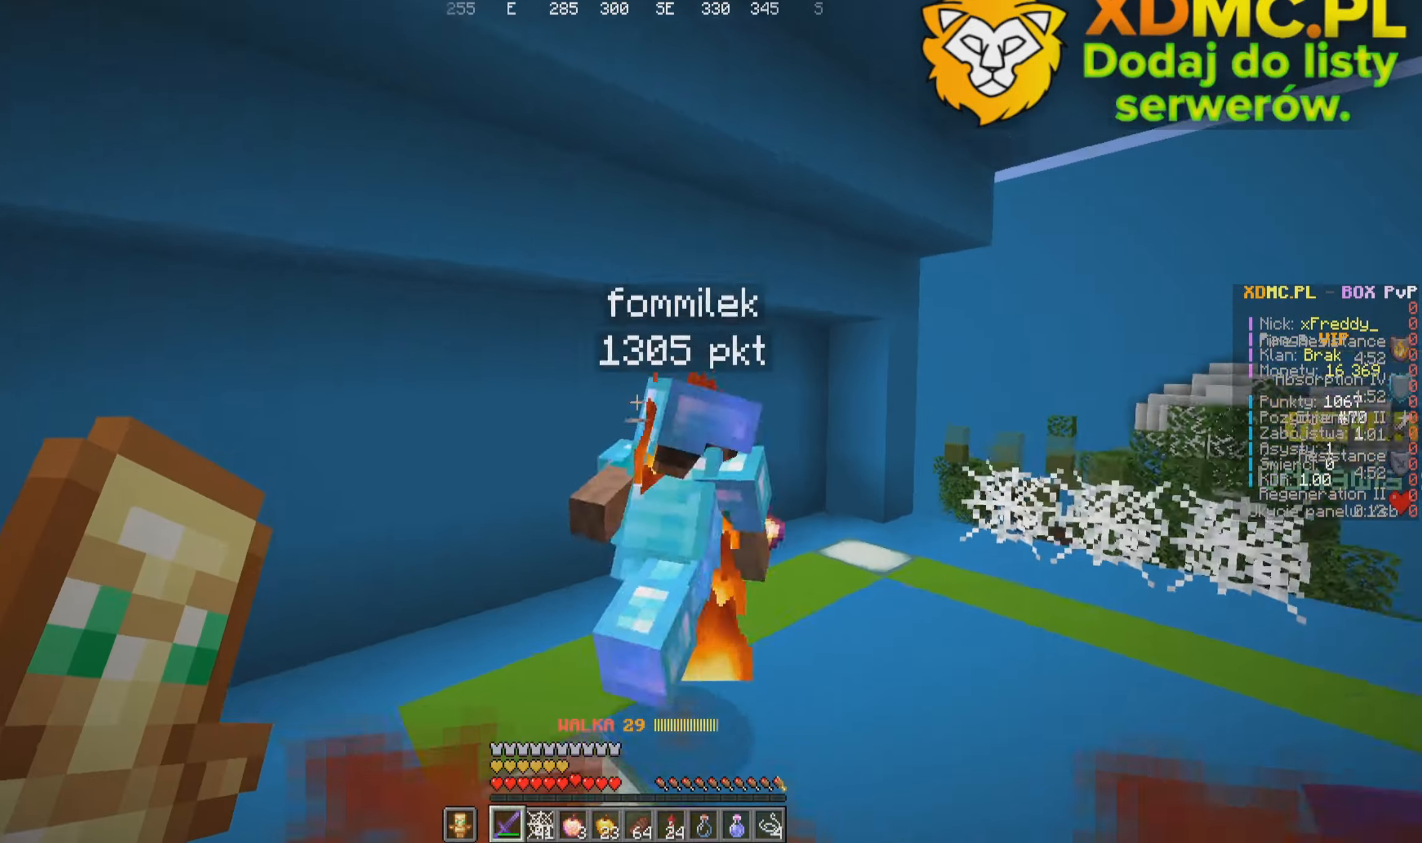
Gameplay with keyboard and mouse; each line is a JSON object with the keys and mouse buttons held at the frame after it. "events" lists presses ("down") and releases ("up") of "a", "d", "s", "w", "mouse_left" and "mouse_right" between this image and that frame as [ms after this image, input, new state], when the widget could be followed in between. "mouse_left", "mouse_right" = the "left", "right" buttons of the "mouse" list. No other keys are recorded. Fast repeated clicks can show as one long hold. Mouse movement is not recorded.
{"keys": ["w"], "mouse": [], "events": [[200, "mouse_left", "up"]]}
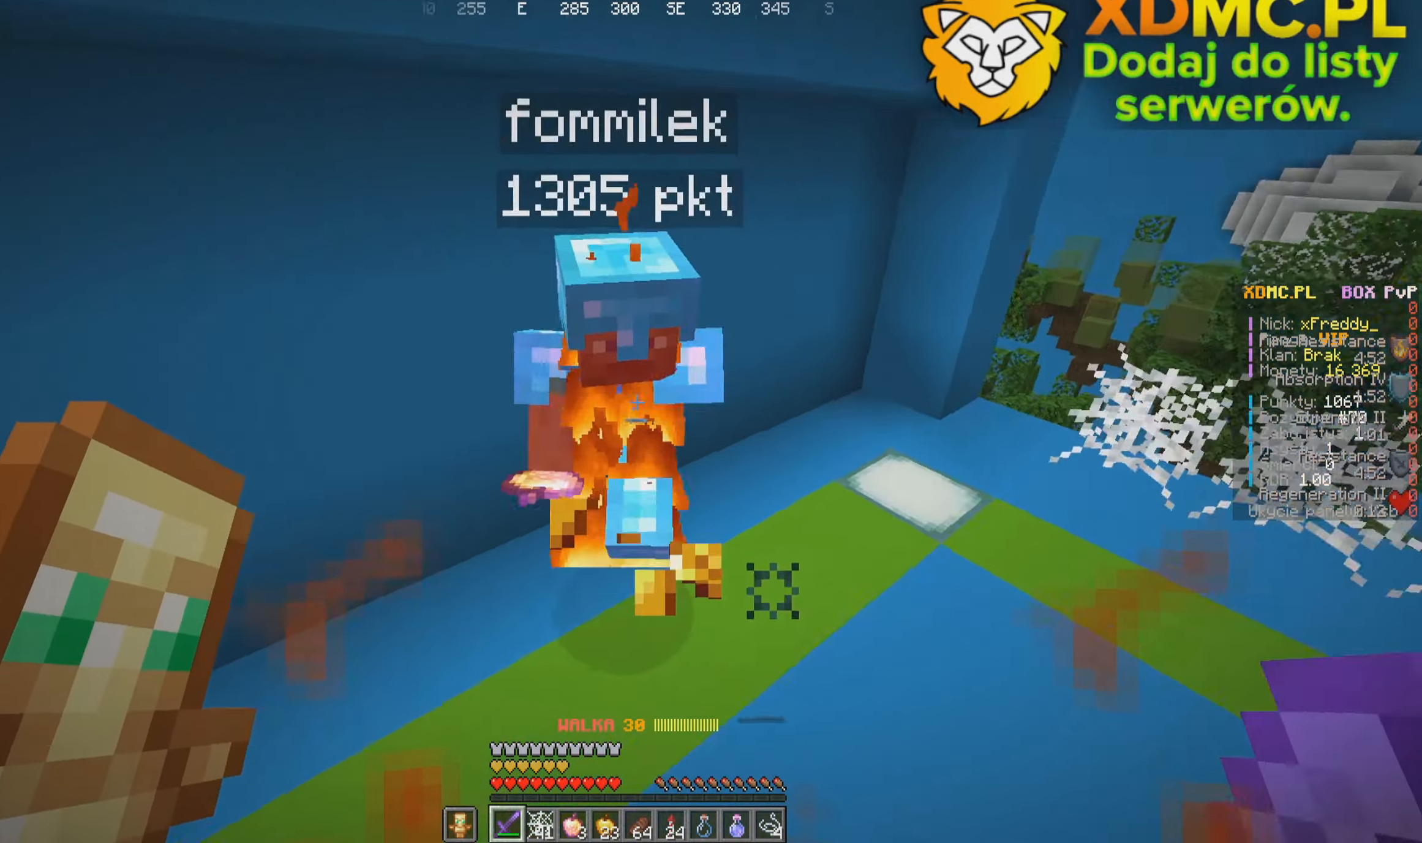
{"keys": [], "mouse": [], "events": [[67, "mouse_left", "down"], [183, "w", "up"], [250, "mouse_left", "up"]]}
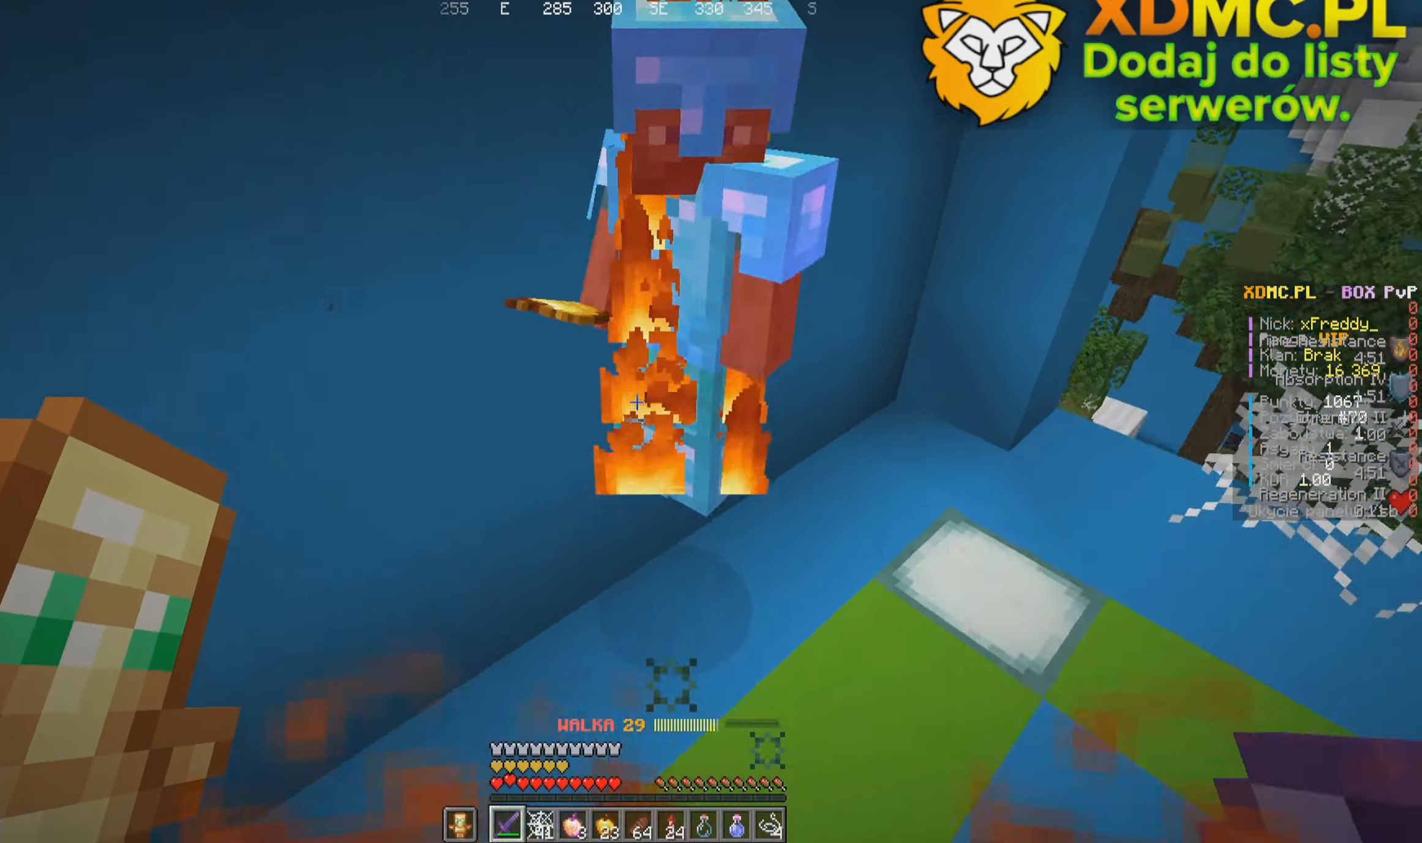
{"keys": [], "mouse": [], "events": [[17, "w", "down"], [33, "d", "down"], [133, "mouse_left", "down"], [333, "mouse_left", "up"], [333, "w", "up"], [367, "d", "up"]]}
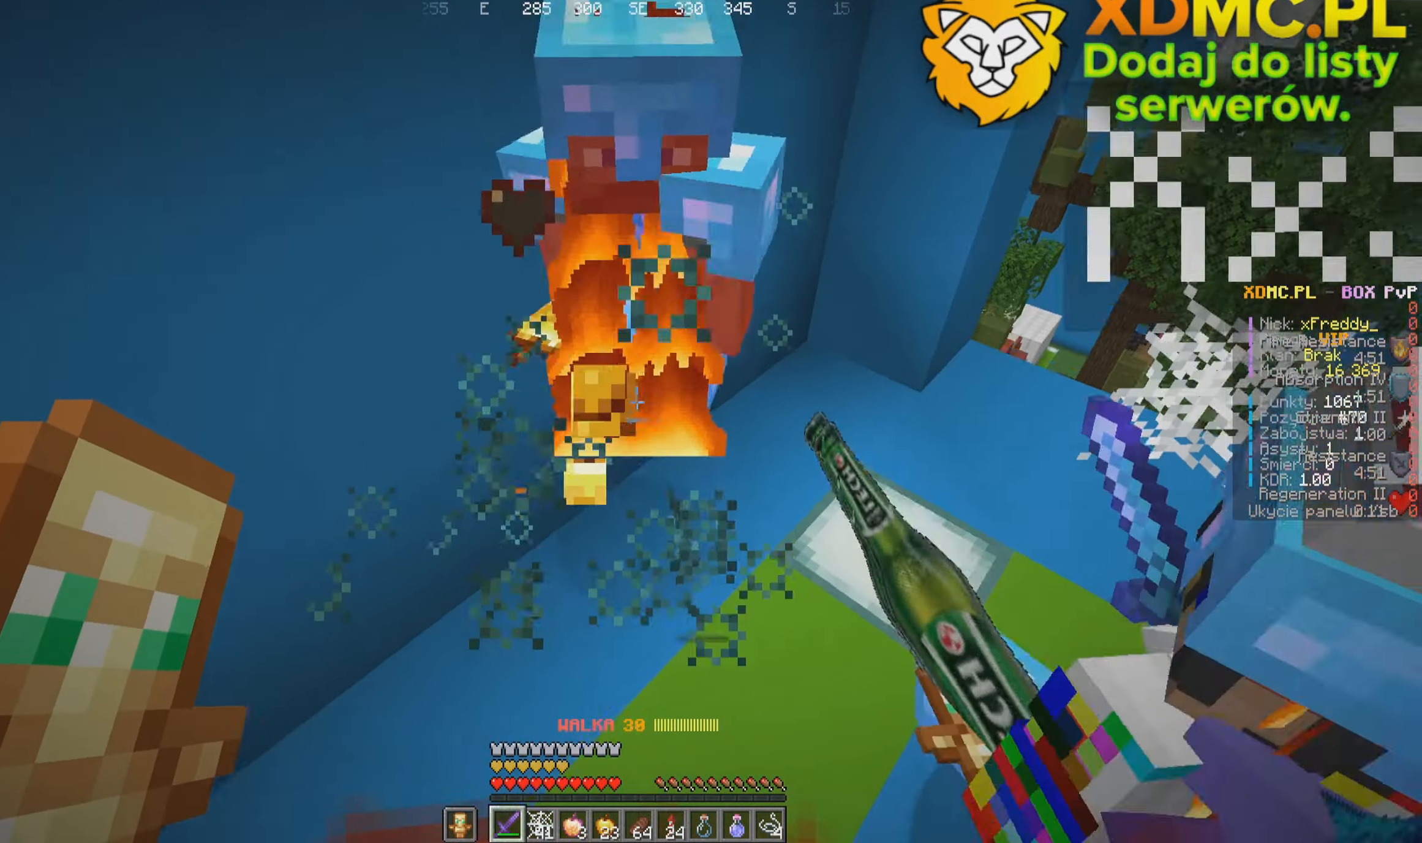
{"keys": ["d"], "mouse": [], "events": [[217, "mouse_left", "down"], [267, "d", "down"], [400, "mouse_left", "up"]]}
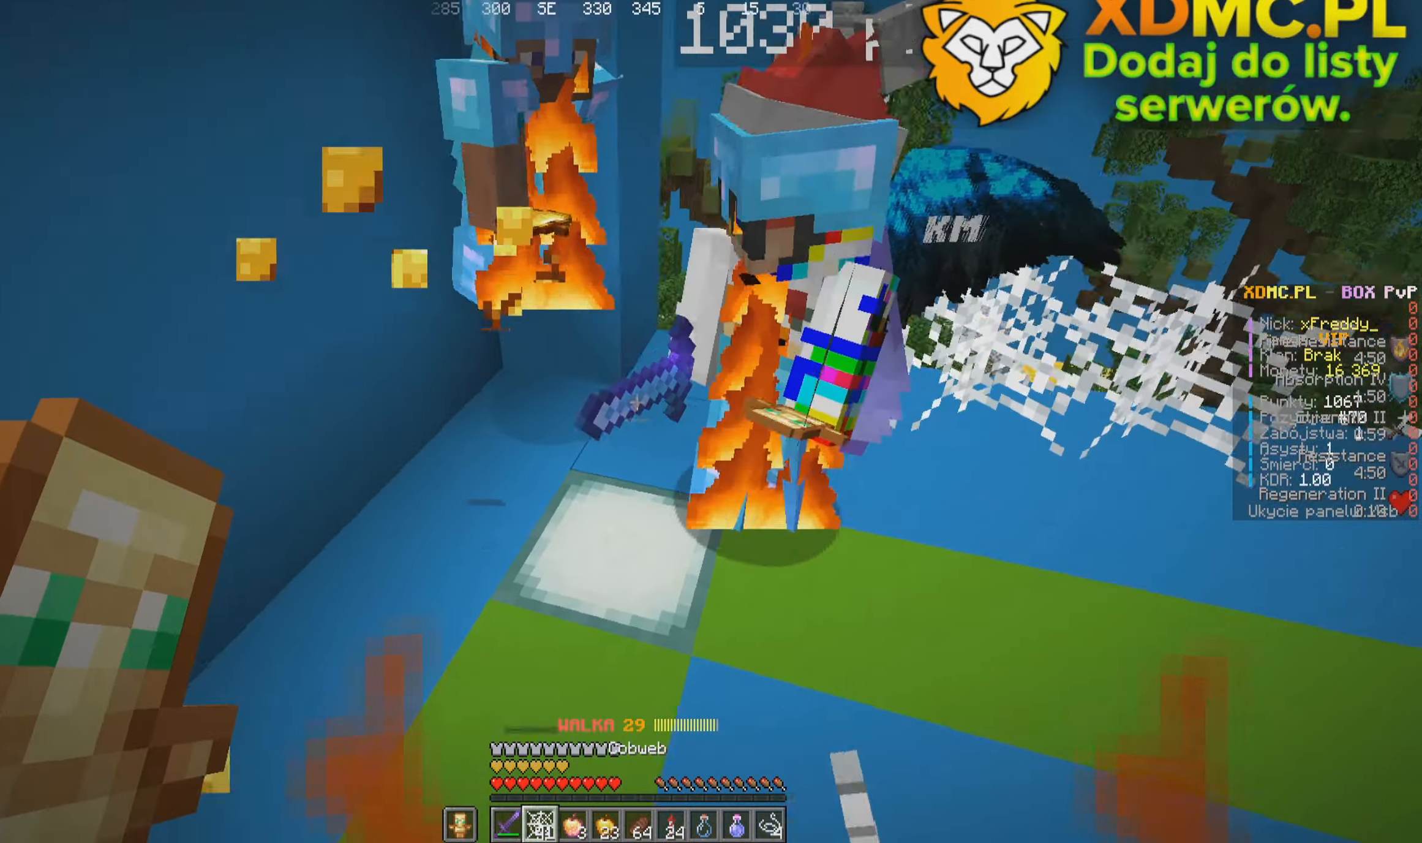
{"keys": ["d", "w"], "mouse": ["right"], "events": [[83, "w", "down"], [150, "mouse_right", "down"], [283, "mouse_right", "up"], [400, "mouse_right", "down"]]}
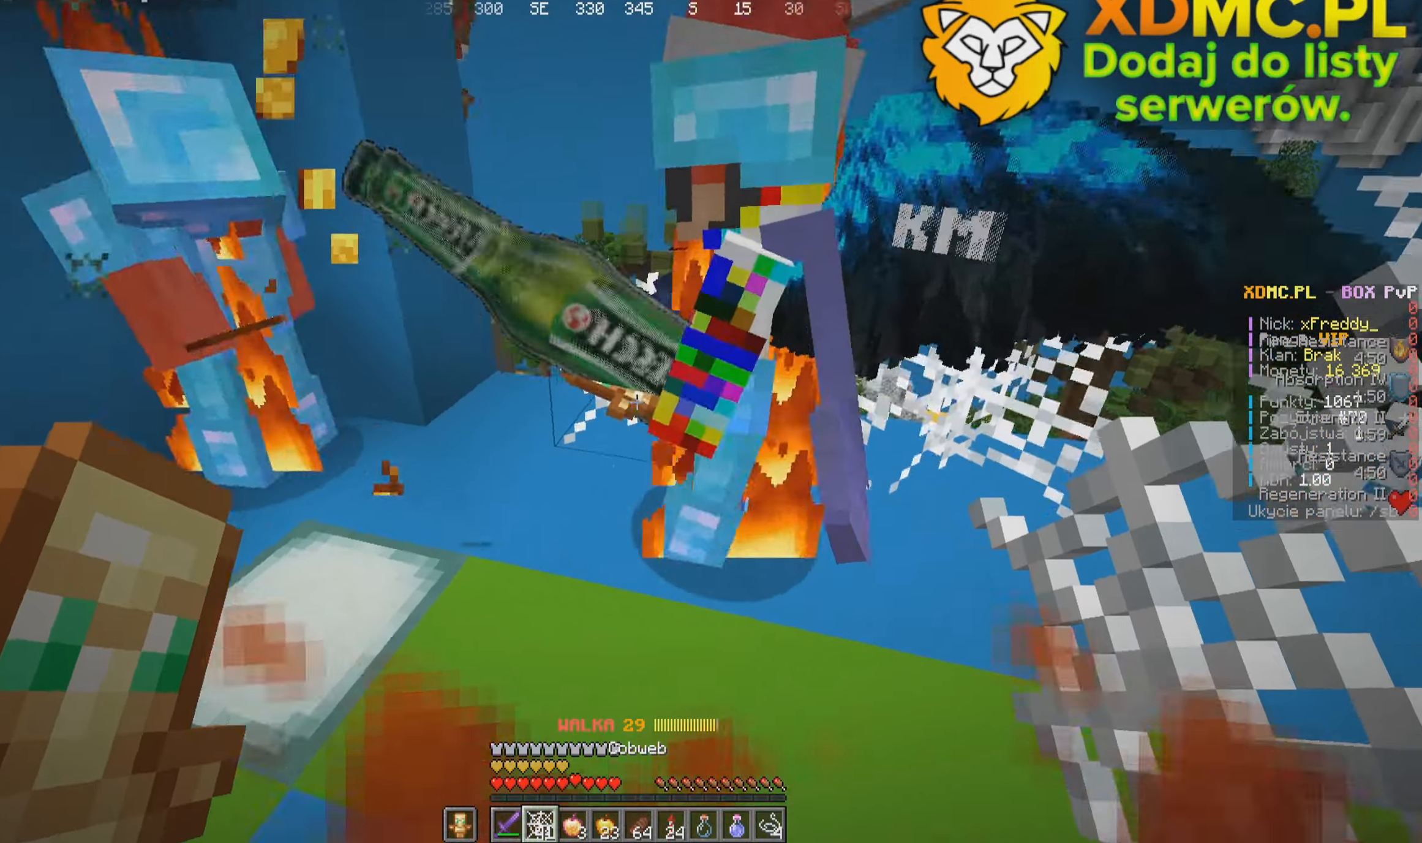
{"keys": ["a"], "mouse": ["right"], "events": [[50, "d", "up"], [83, "w", "up"], [167, "mouse_right", "up"], [200, "mouse_right", "down"], [283, "a", "down"], [300, "mouse_right", "up"], [383, "mouse_right", "down"]]}
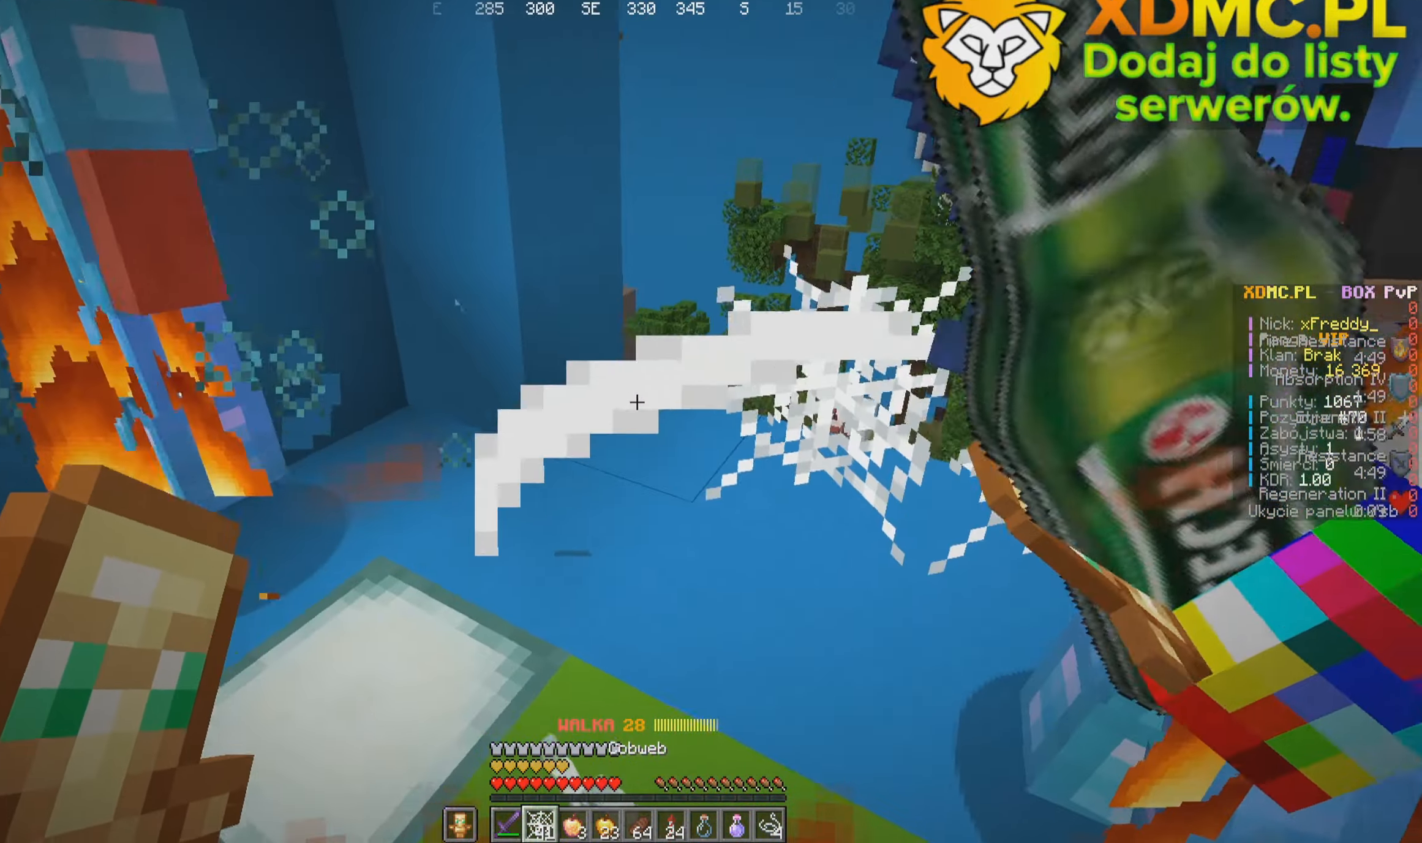
{"keys": ["a"], "mouse": [], "events": [[167, "mouse_right", "up"], [267, "mouse_left", "down"], [450, "mouse_left", "up"]]}
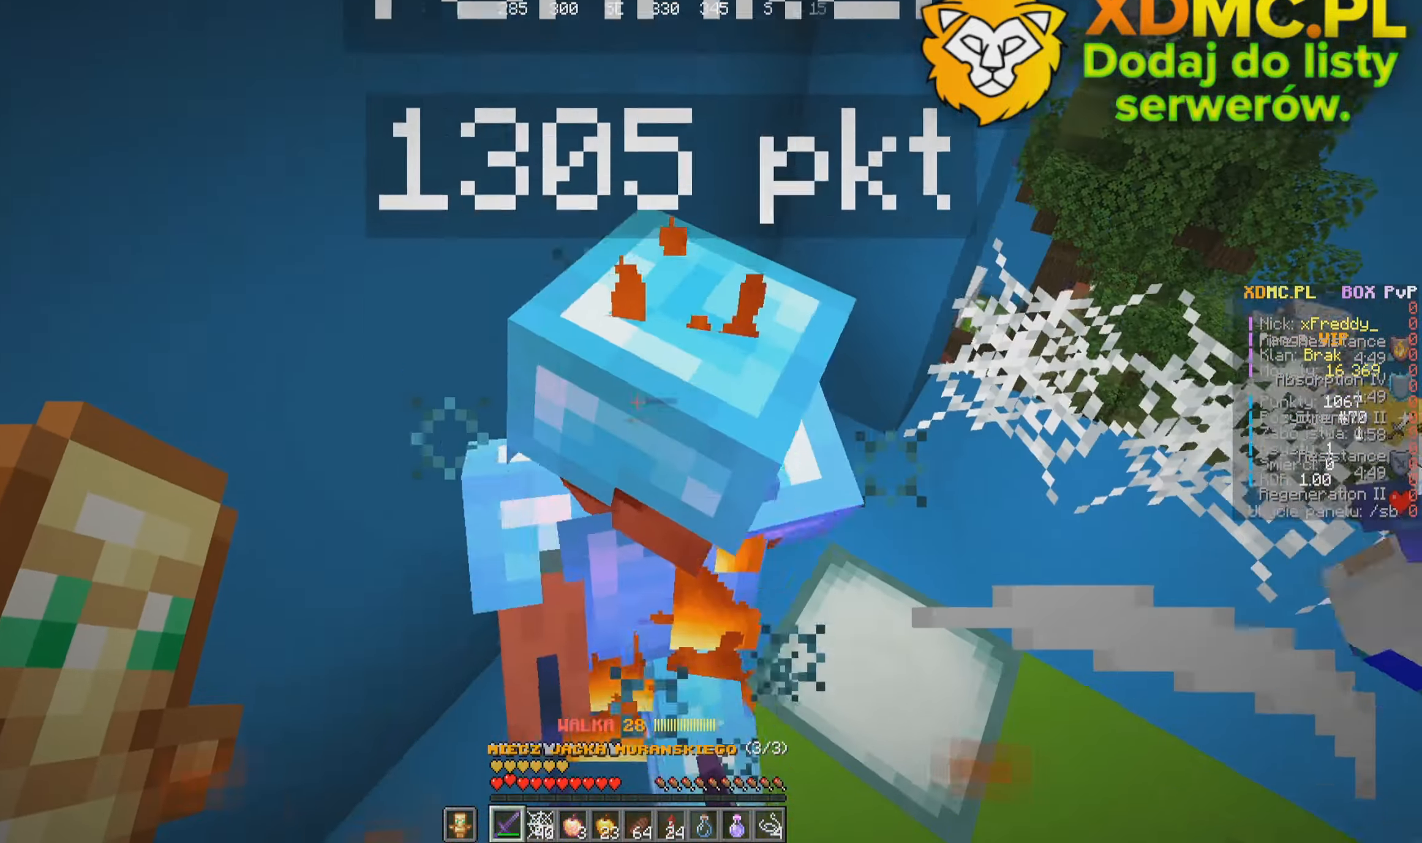
{"keys": ["a"], "mouse": [], "events": [[17, "s", "down"], [200, "a", "up"], [267, "s", "up"], [317, "mouse_left", "down"], [467, "a", "down"], [500, "mouse_left", "up"]]}
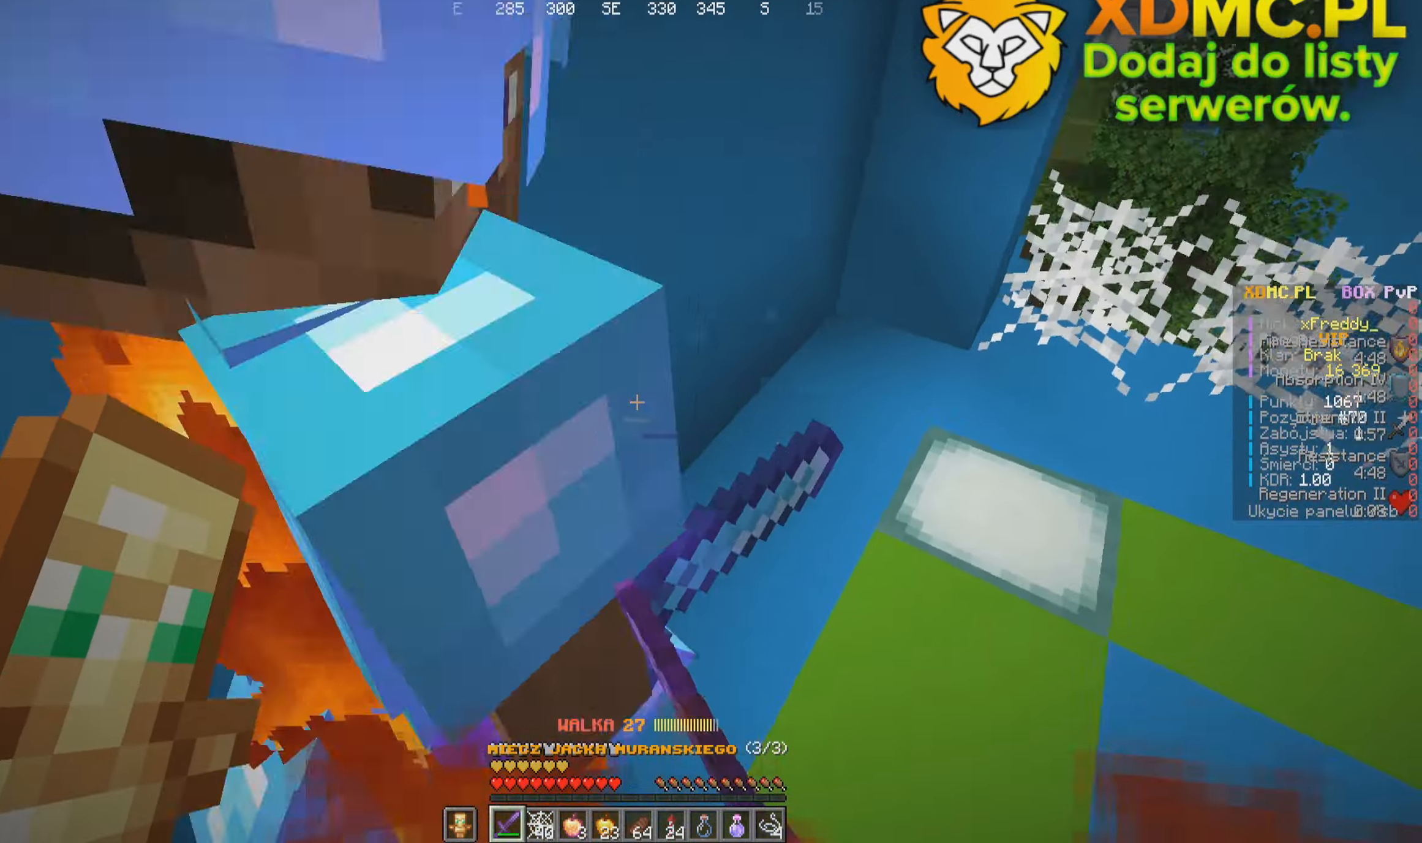
{"keys": ["a"], "mouse": ["left"], "events": [[150, "a", "up"], [283, "s", "down"], [367, "mouse_left", "down"], [417, "a", "down"], [500, "s", "up"]]}
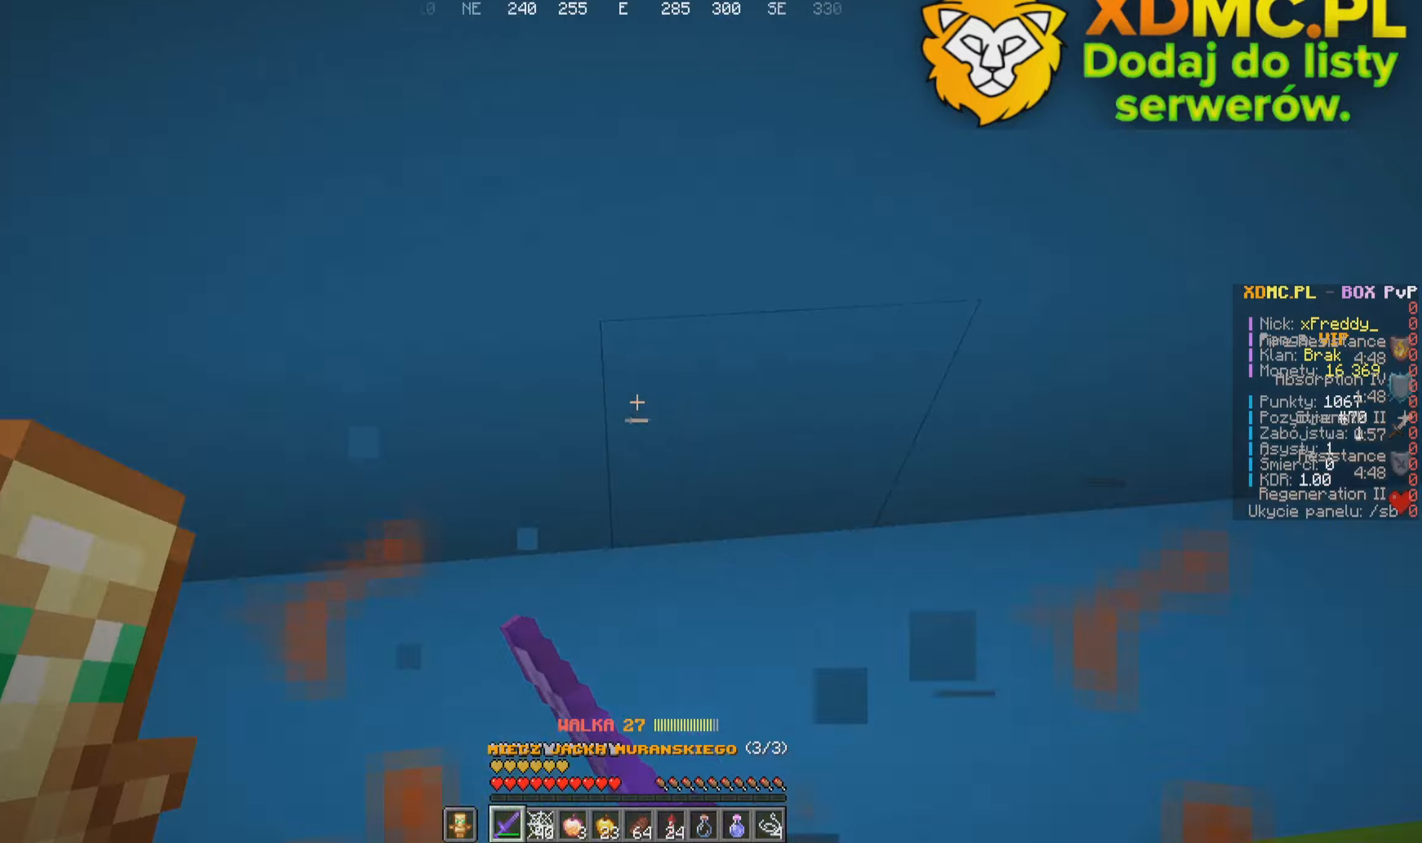
{"keys": ["w"], "mouse": [], "events": [[50, "mouse_left", "up"], [100, "d", "down"], [117, "a", "up"], [184, "w", "down"], [317, "d", "up"]]}
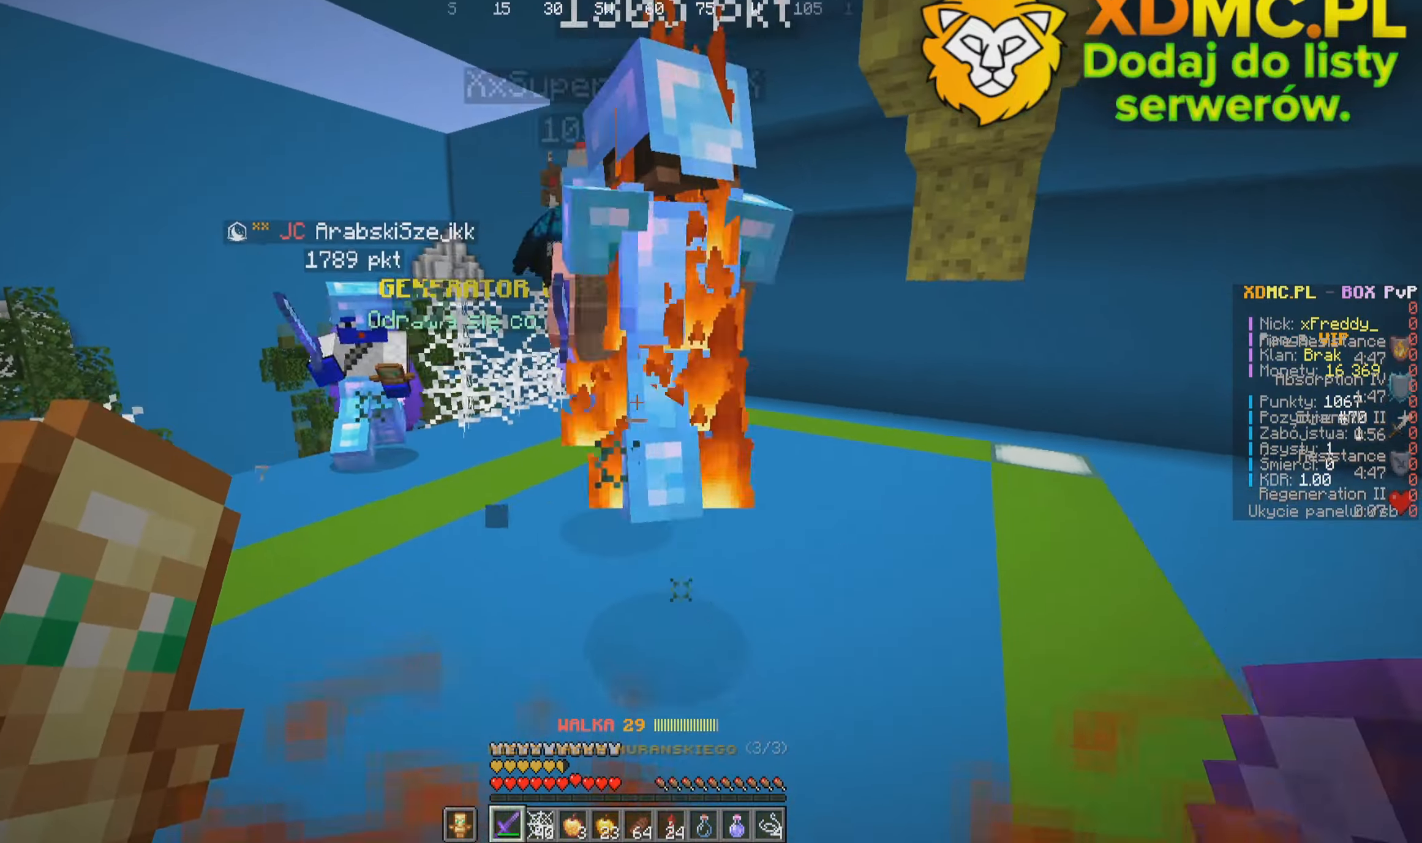
{"keys": ["w"], "mouse": [], "events": [[67, "mouse_left", "down"], [250, "a", "down"], [250, "mouse_left", "up"], [500, "a", "up"]]}
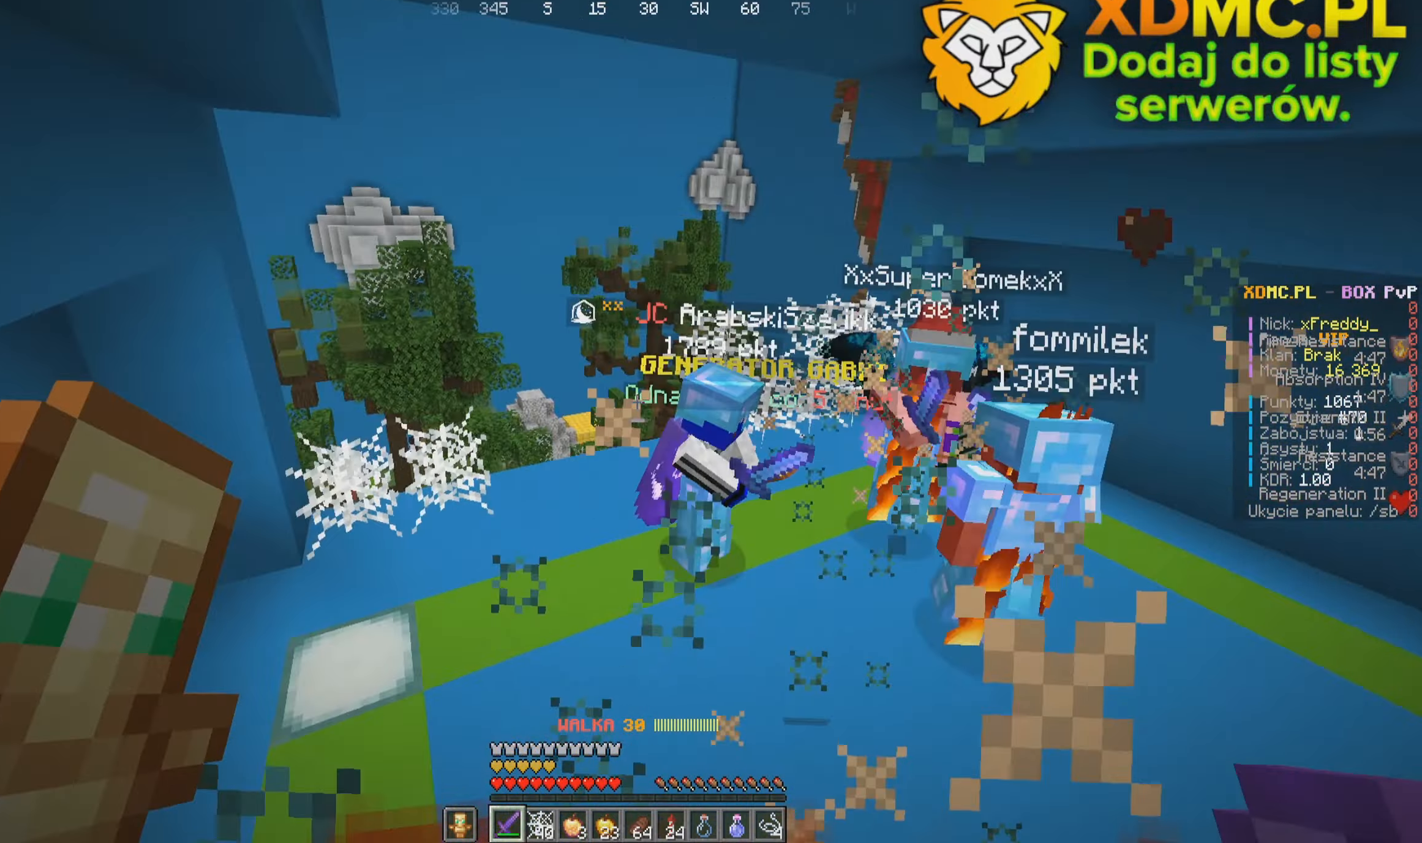
{"keys": ["d", "w"], "mouse": [], "events": [[317, "d", "down"]]}
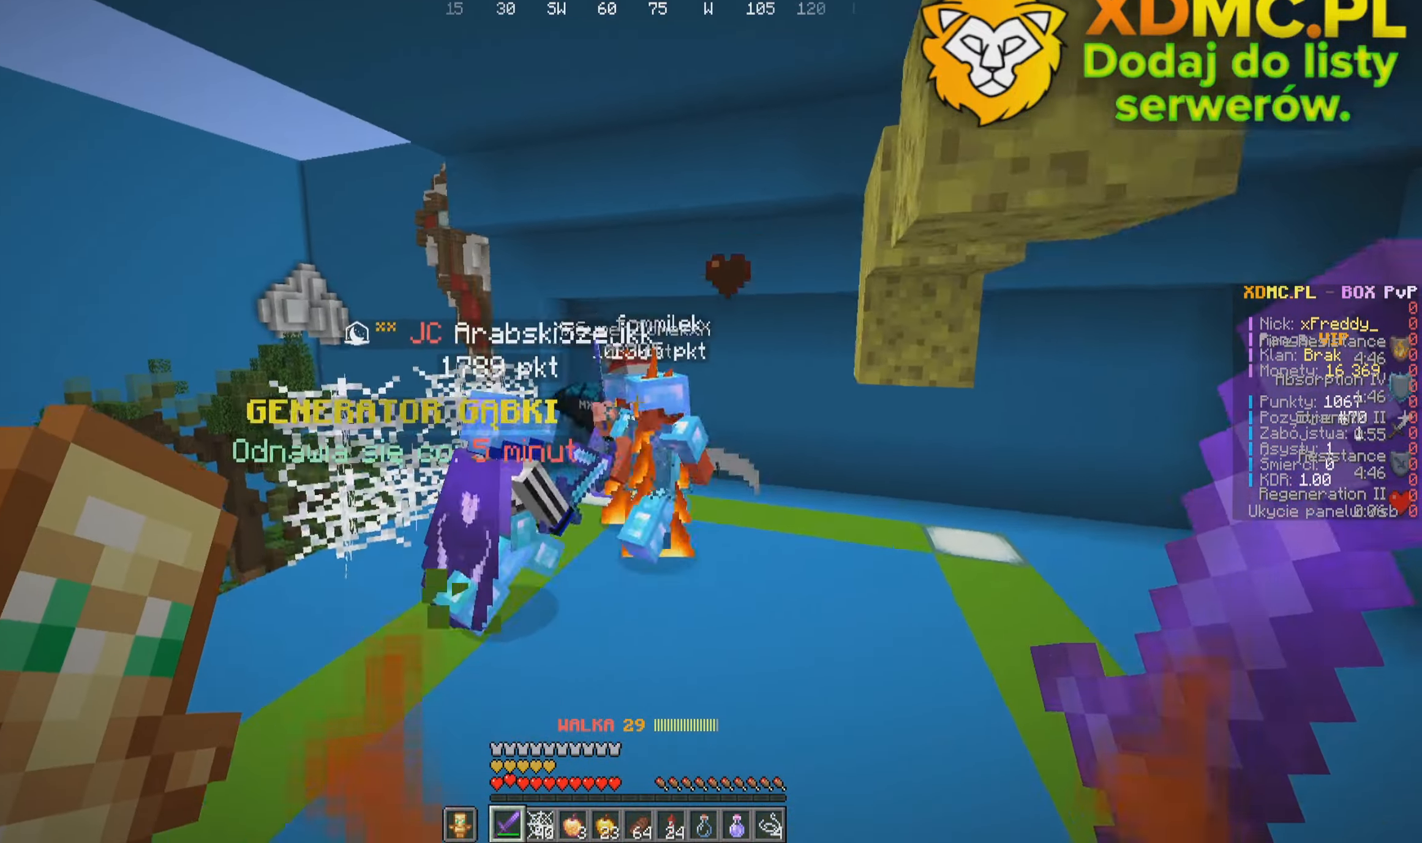
{"keys": ["d", "w"], "mouse": ["left"], "events": [[84, "d", "up"], [417, "d", "down"], [417, "mouse_left", "down"]]}
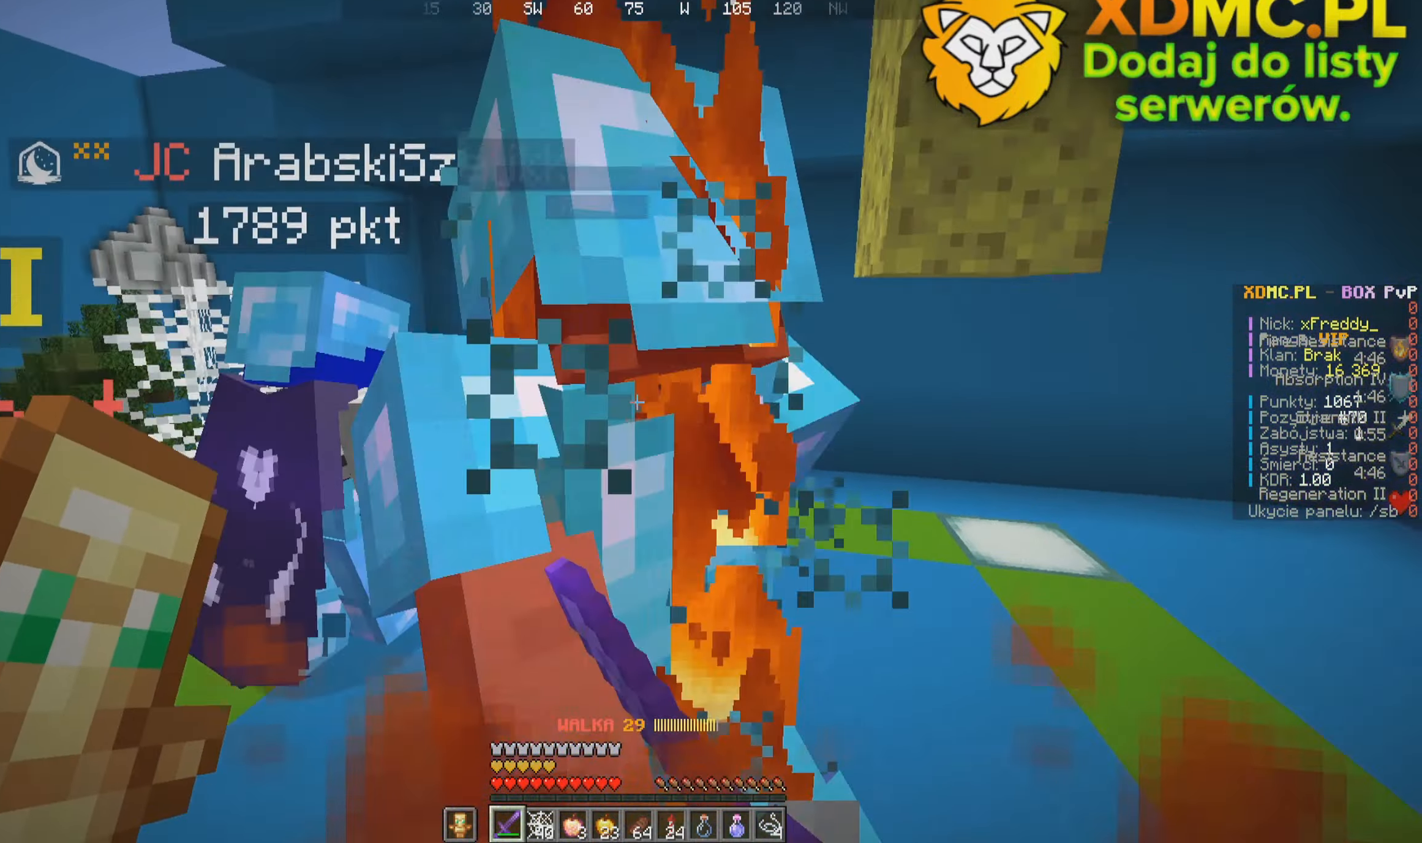
{"keys": ["d", "s"], "mouse": ["left"], "events": [[117, "mouse_left", "up"], [334, "w", "up"], [467, "mouse_left", "down"], [484, "s", "down"]]}
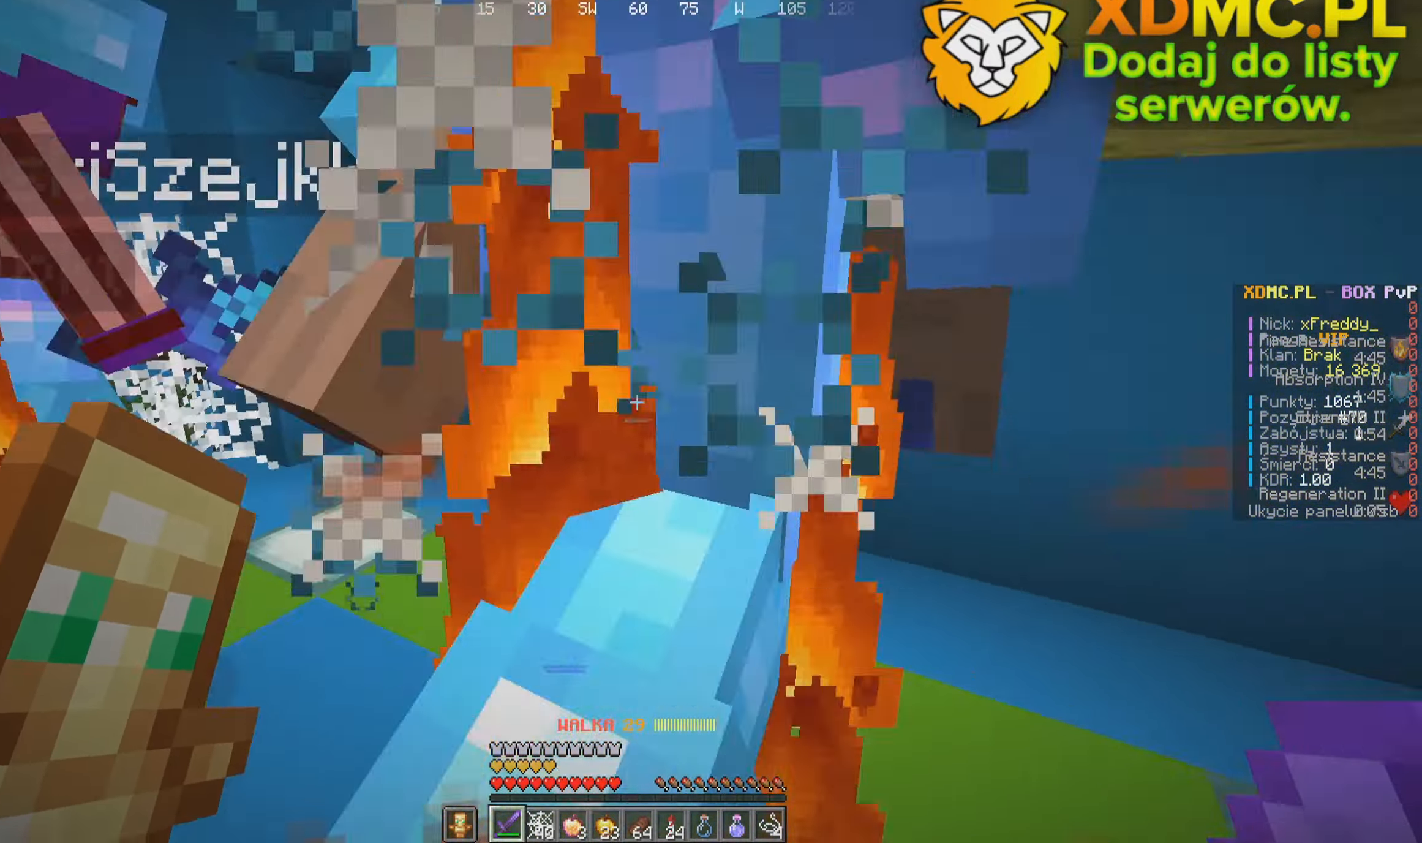
{"keys": ["w"], "mouse": [], "events": [[84, "d", "up"], [100, "a", "down"], [150, "mouse_left", "up"], [150, "s", "up"], [250, "w", "down"], [400, "a", "up"]]}
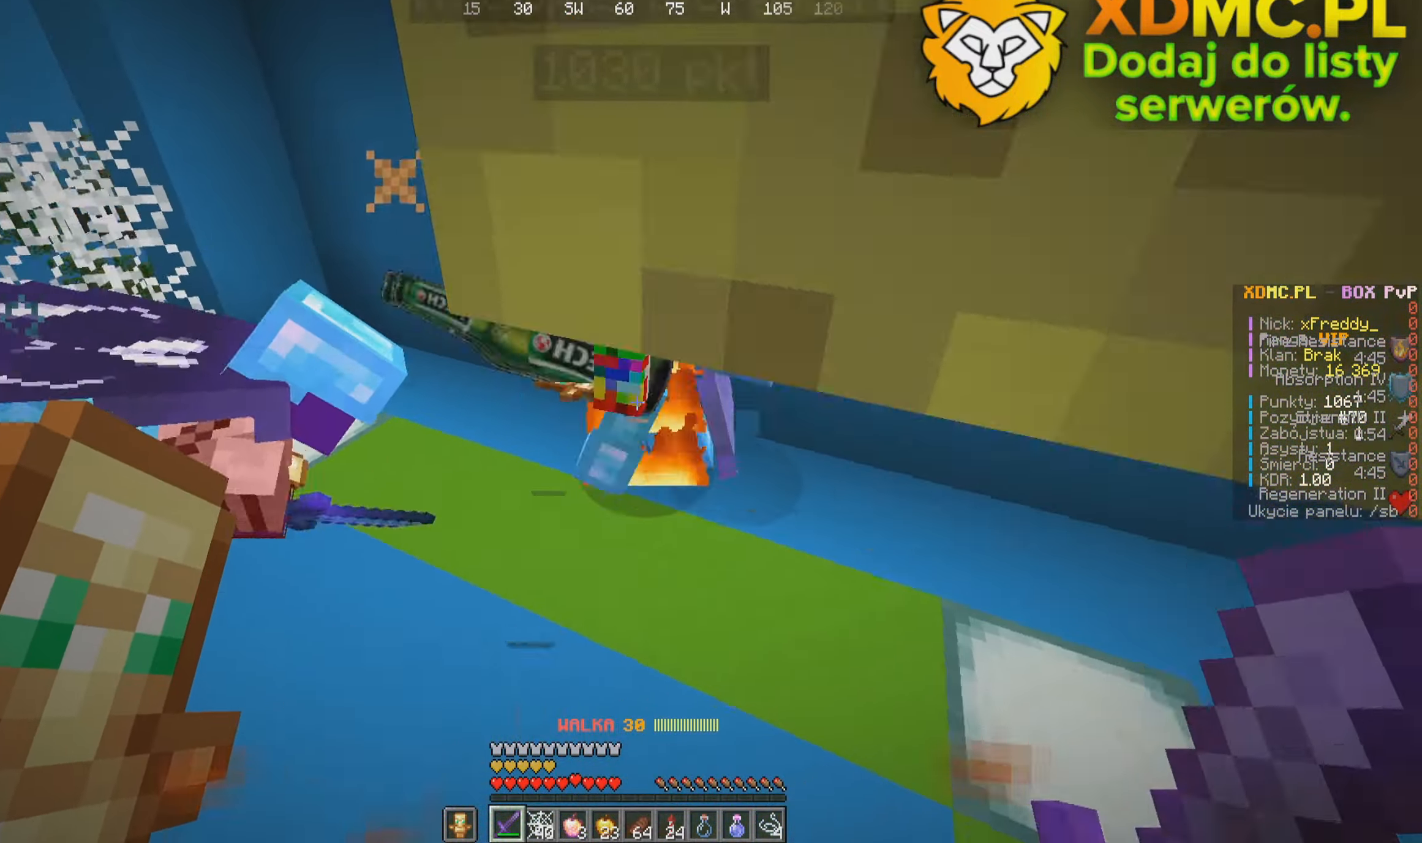
{"keys": [], "mouse": [], "events": [[117, "mouse_left", "down"], [267, "d", "down"], [300, "mouse_left", "up"], [367, "w", "up"], [500, "d", "up"]]}
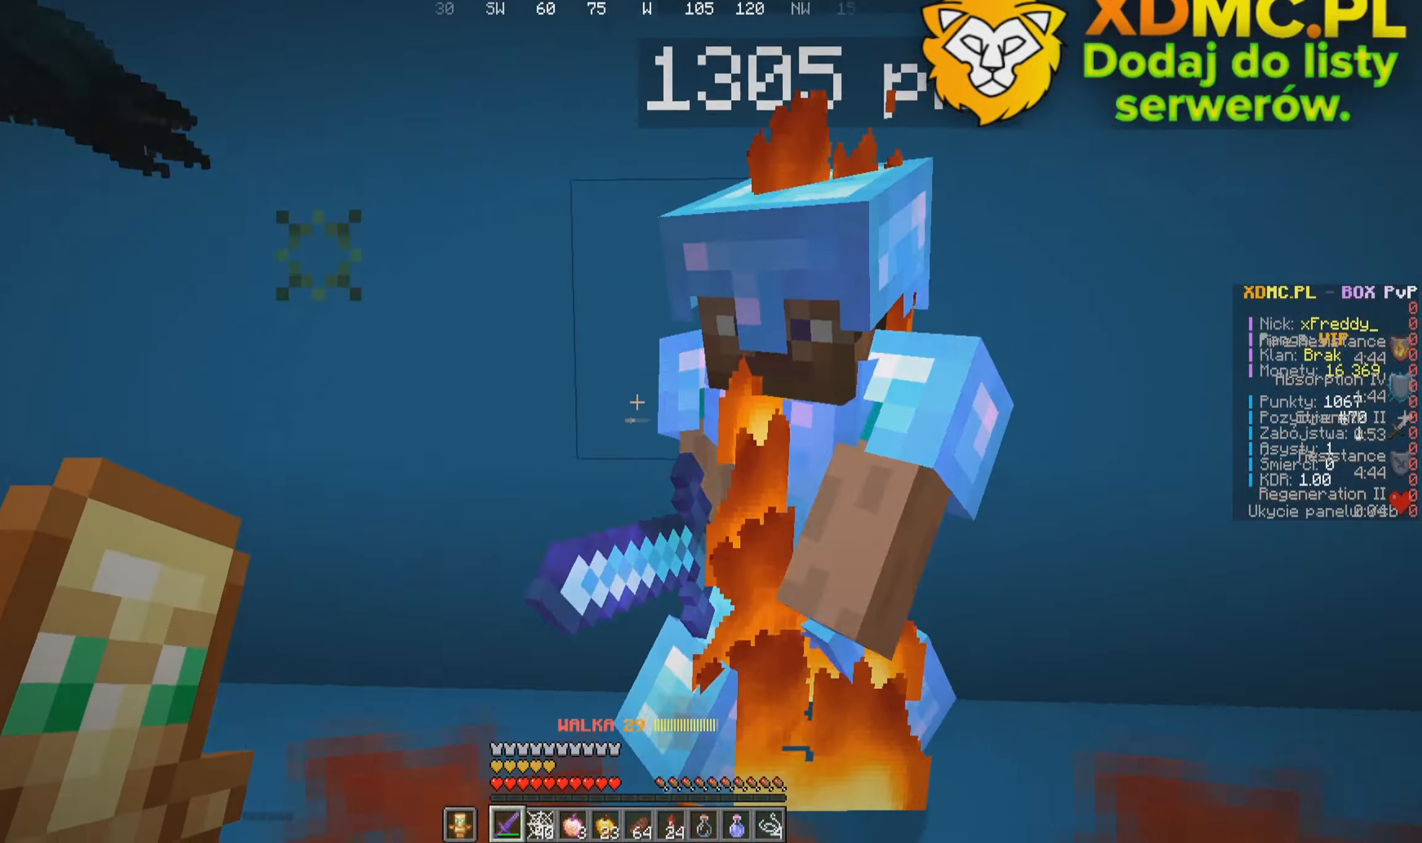
{"keys": ["d", "w"], "mouse": [], "events": [[134, "mouse_left", "down"], [334, "mouse_left", "up"], [400, "w", "down"], [484, "d", "down"]]}
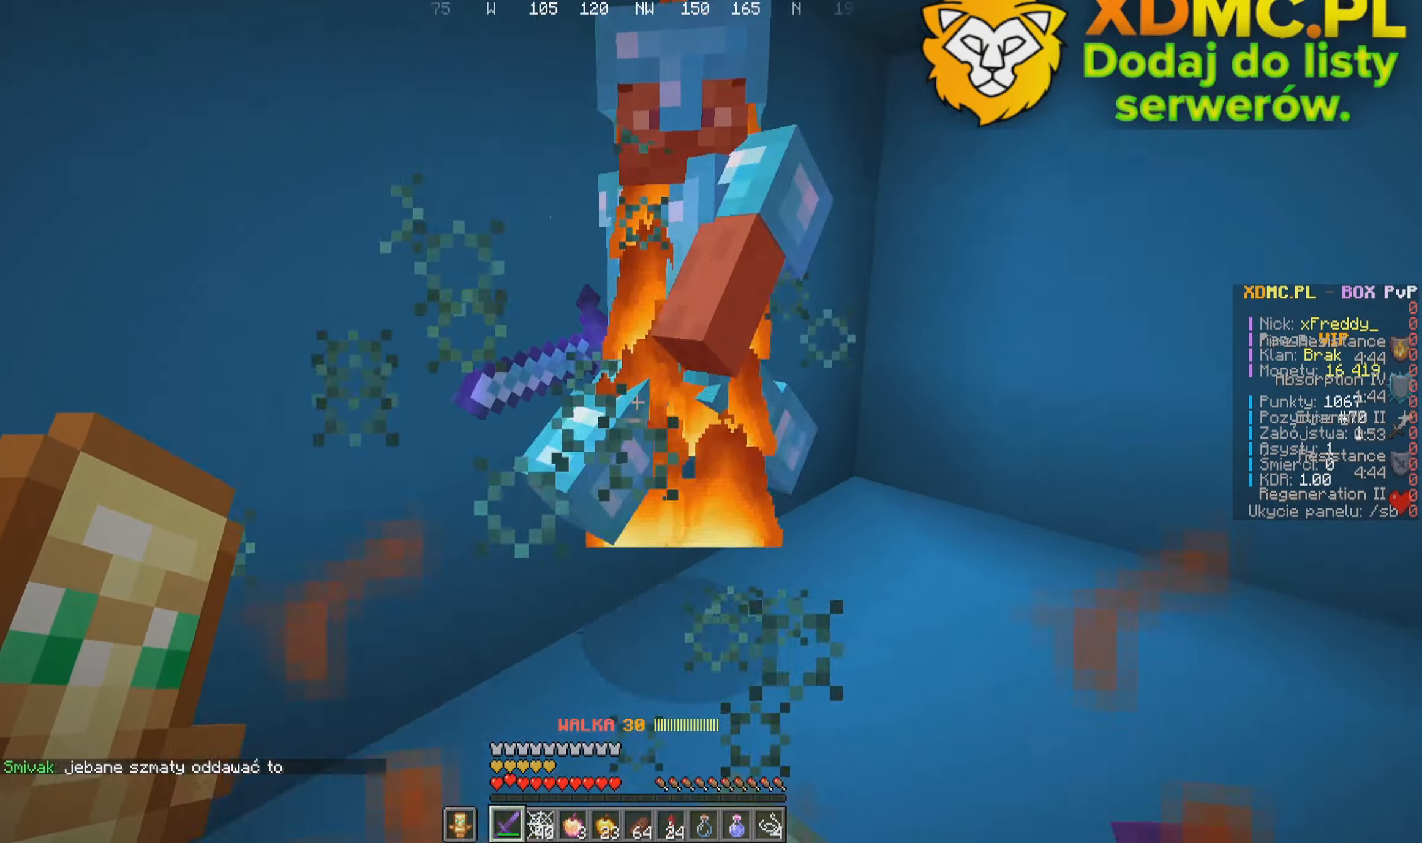
{"keys": ["w"], "mouse": [], "events": [[134, "d", "up"], [184, "d", "down"], [200, "mouse_left", "down"], [250, "w", "up"], [367, "mouse_left", "up"], [450, "w", "down"], [500, "d", "up"]]}
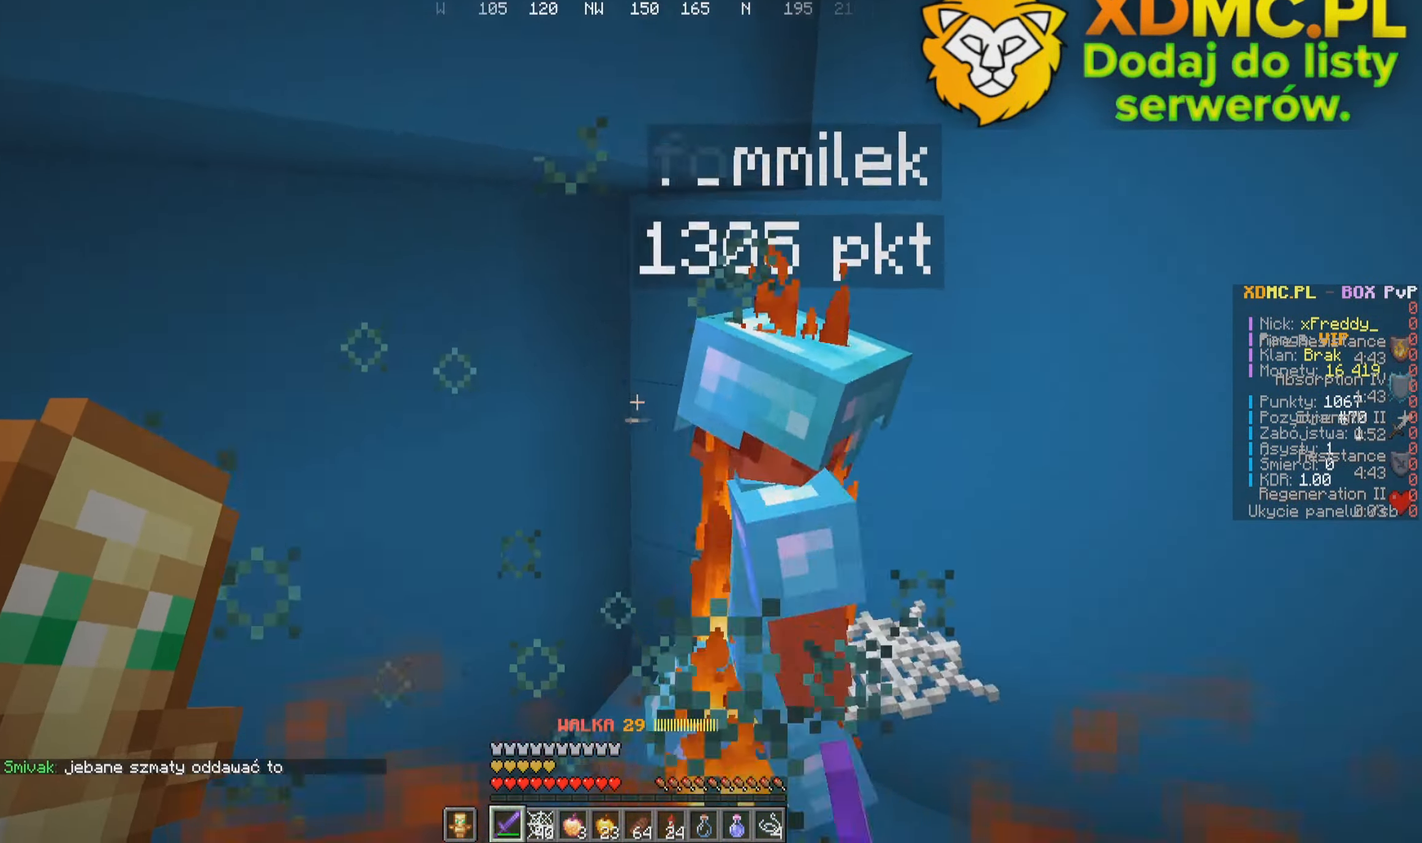
{"keys": ["d"], "mouse": [], "events": [[134, "w", "up"], [250, "mouse_left", "down"], [384, "d", "down"], [434, "mouse_left", "up"]]}
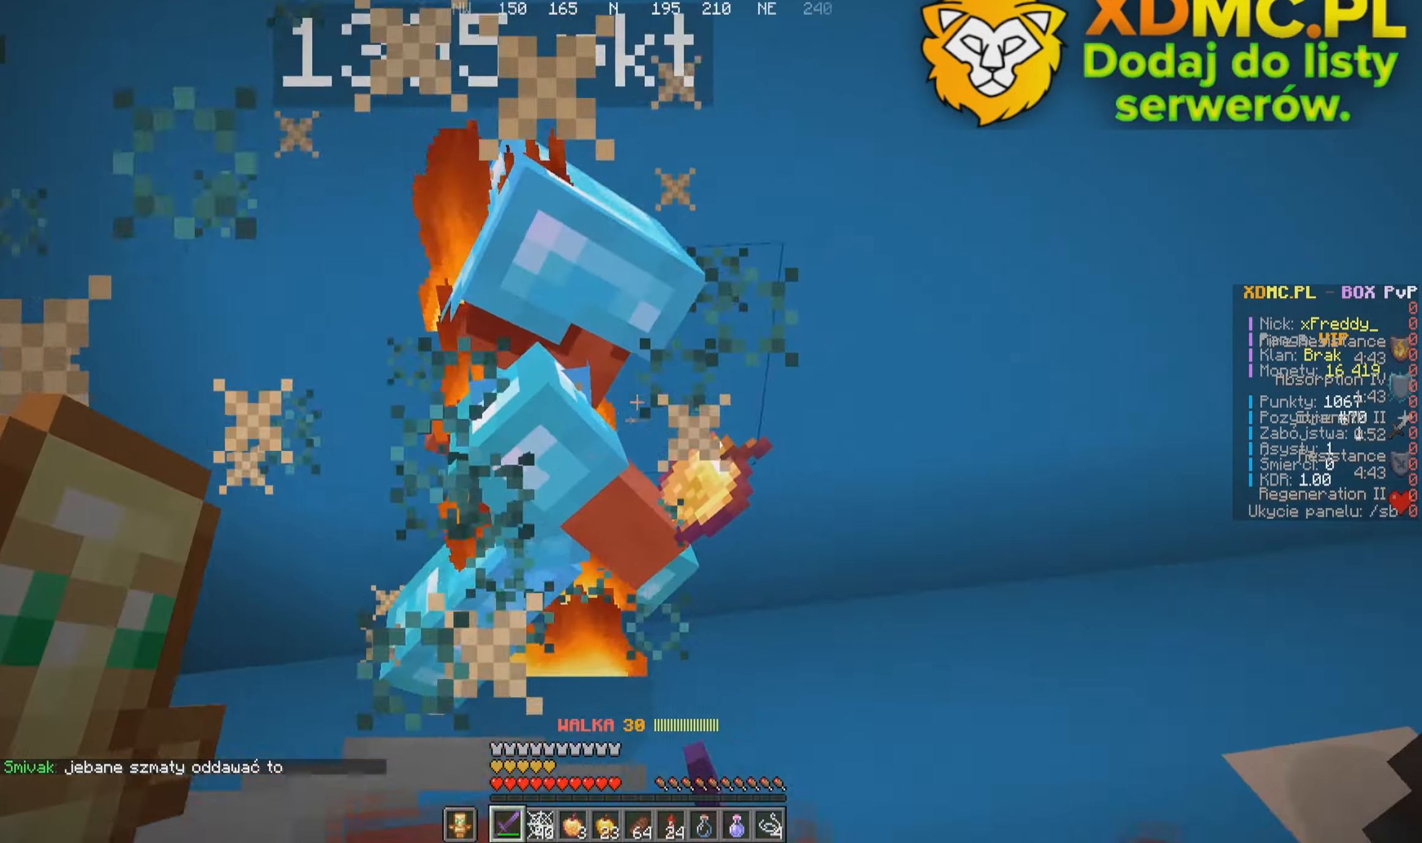
{"keys": [], "mouse": [], "events": [[50, "s", "down"], [266, "d", "up"], [266, "s", "up"], [316, "mouse_left", "down"], [483, "mouse_left", "up"]]}
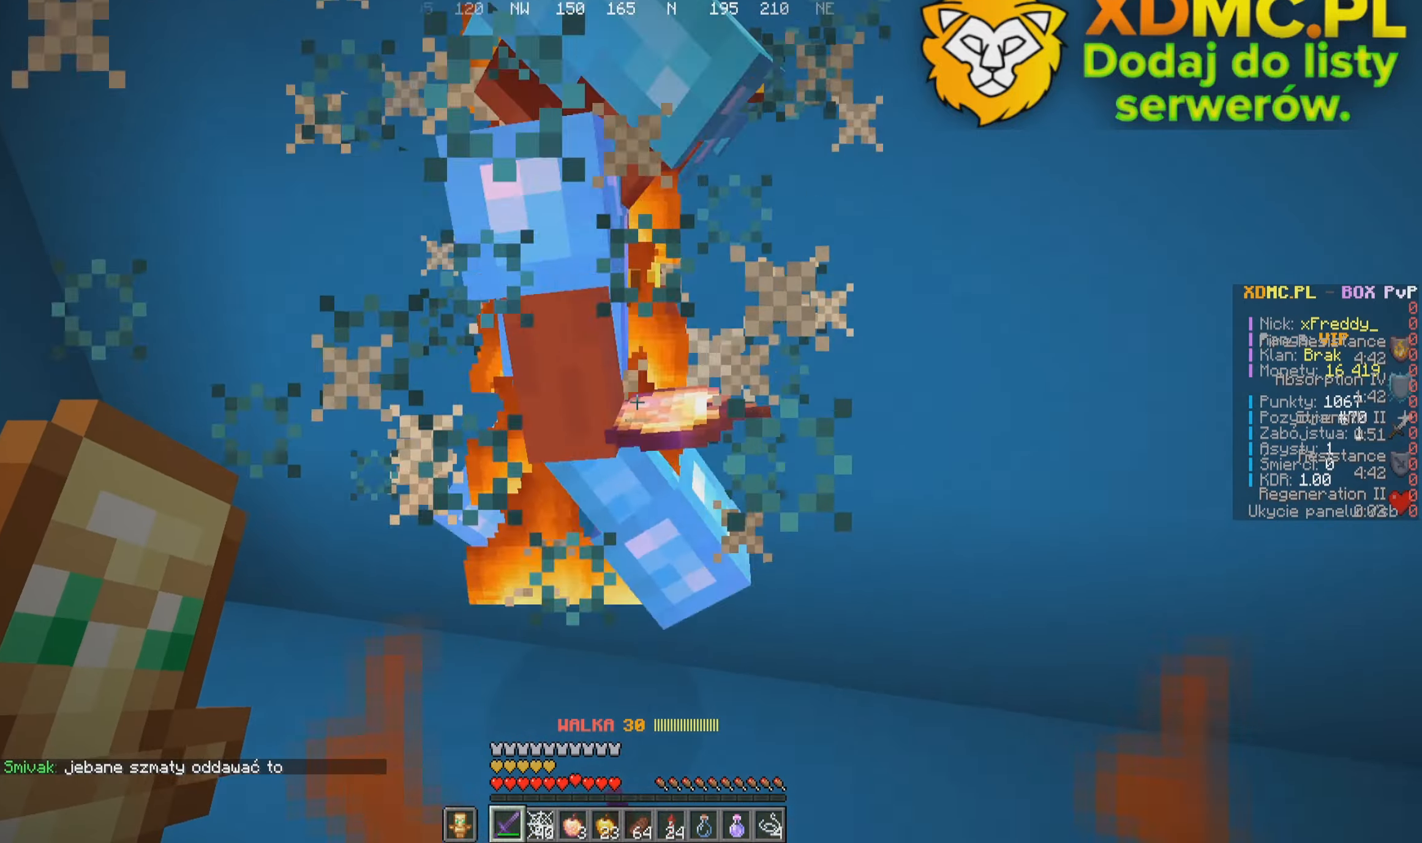
{"keys": [], "mouse": ["left"], "events": [[383, "mouse_left", "down"]]}
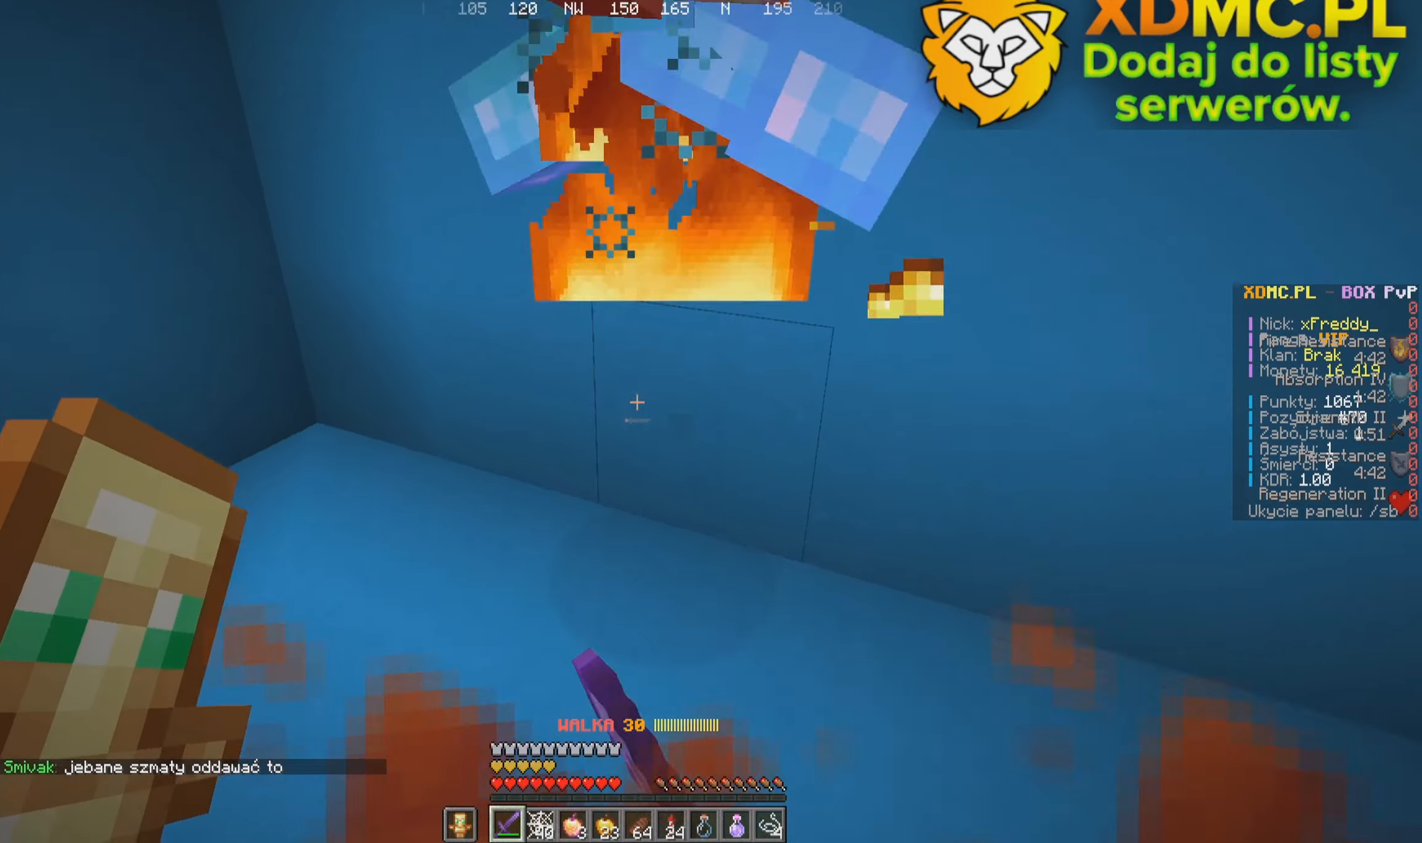
{"keys": [], "mouse": ["left"], "events": [[66, "mouse_left", "up"], [133, "a", "down"], [133, "w", "down"], [316, "a", "up"], [366, "w", "up"], [483, "mouse_left", "down"]]}
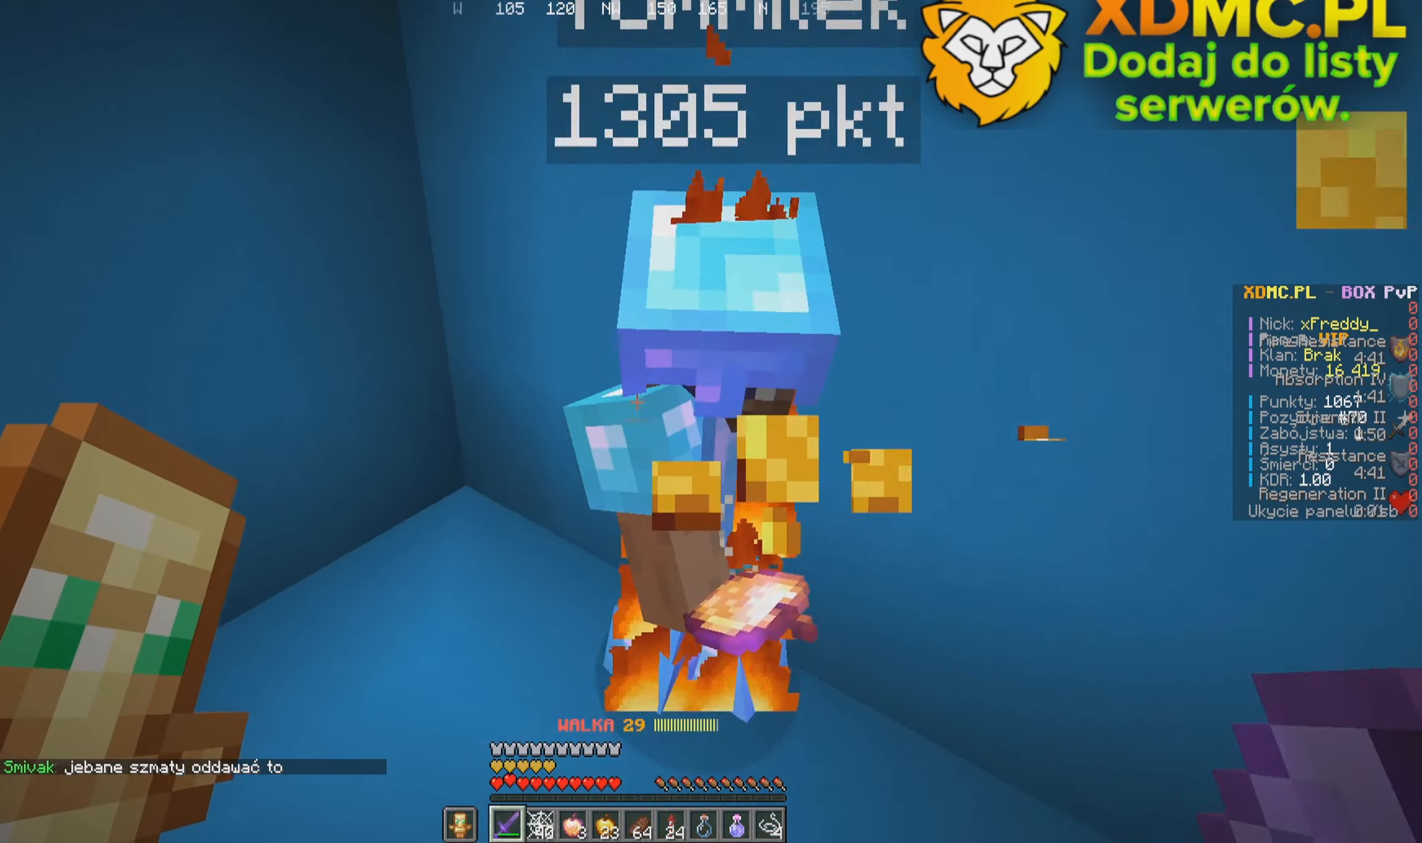
{"keys": [], "mouse": [], "events": [[100, "a", "down"], [150, "mouse_left", "up"], [166, "w", "down"], [250, "a", "up"], [333, "w", "up"]]}
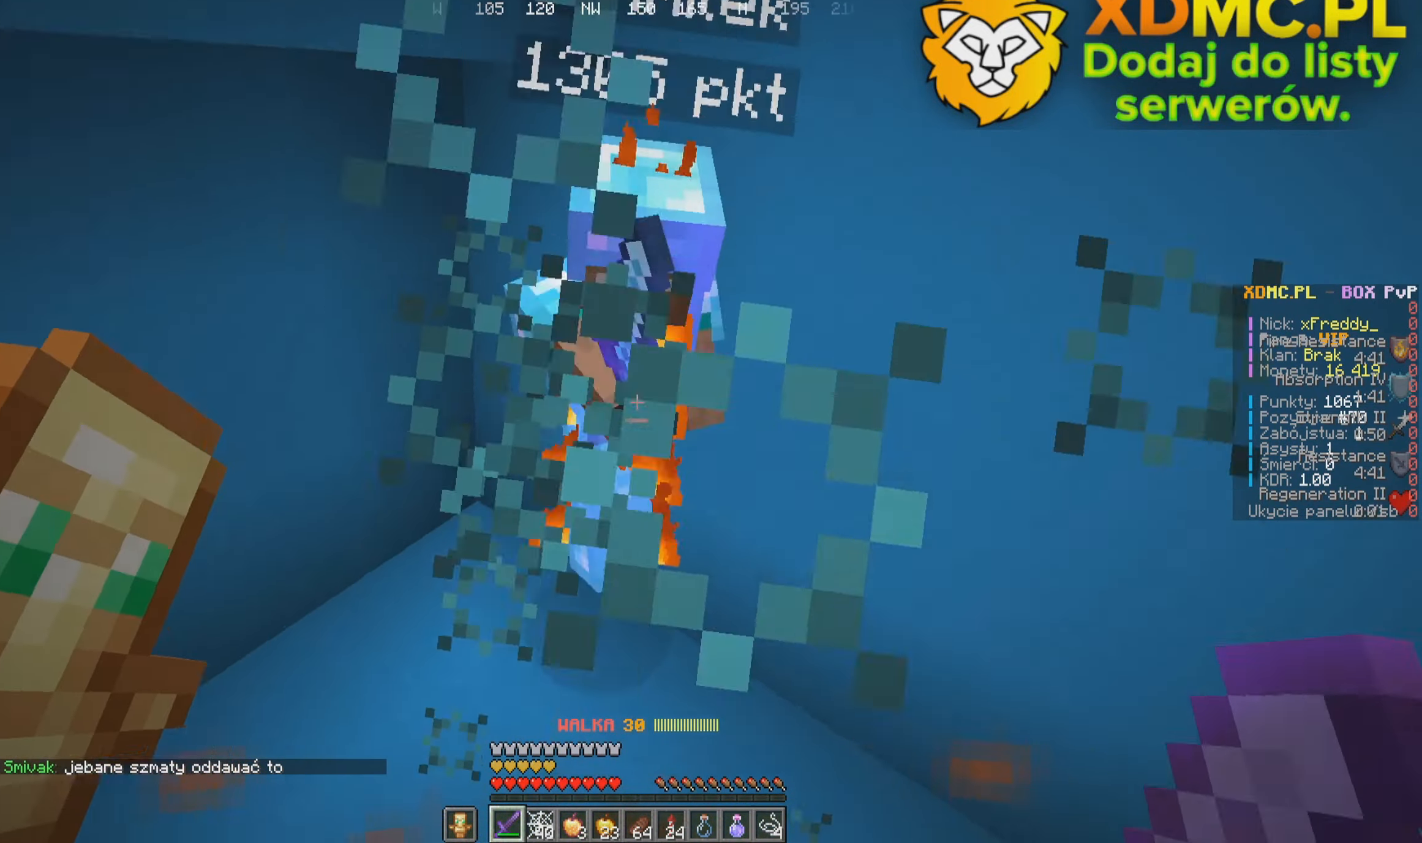
{"keys": ["w"], "mouse": [], "events": [[50, "mouse_left", "down"], [133, "a", "down"], [166, "w", "down"], [233, "mouse_left", "up"], [333, "a", "up"]]}
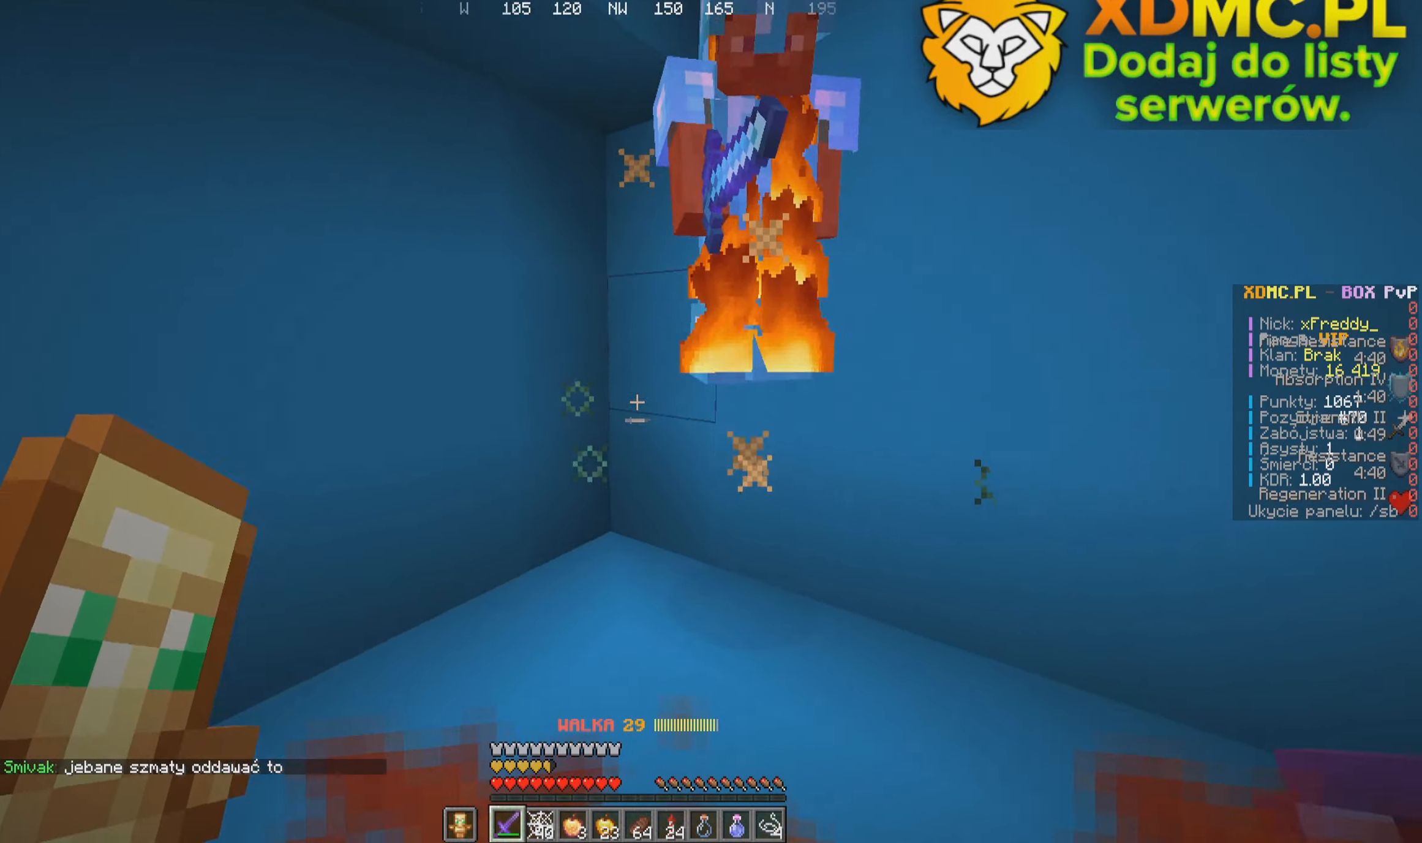
{"keys": ["w"], "mouse": [], "events": [[150, "mouse_left", "down"], [166, "s", "down"], [216, "w", "up"], [350, "mouse_left", "up"], [366, "w", "down"], [433, "s", "up"]]}
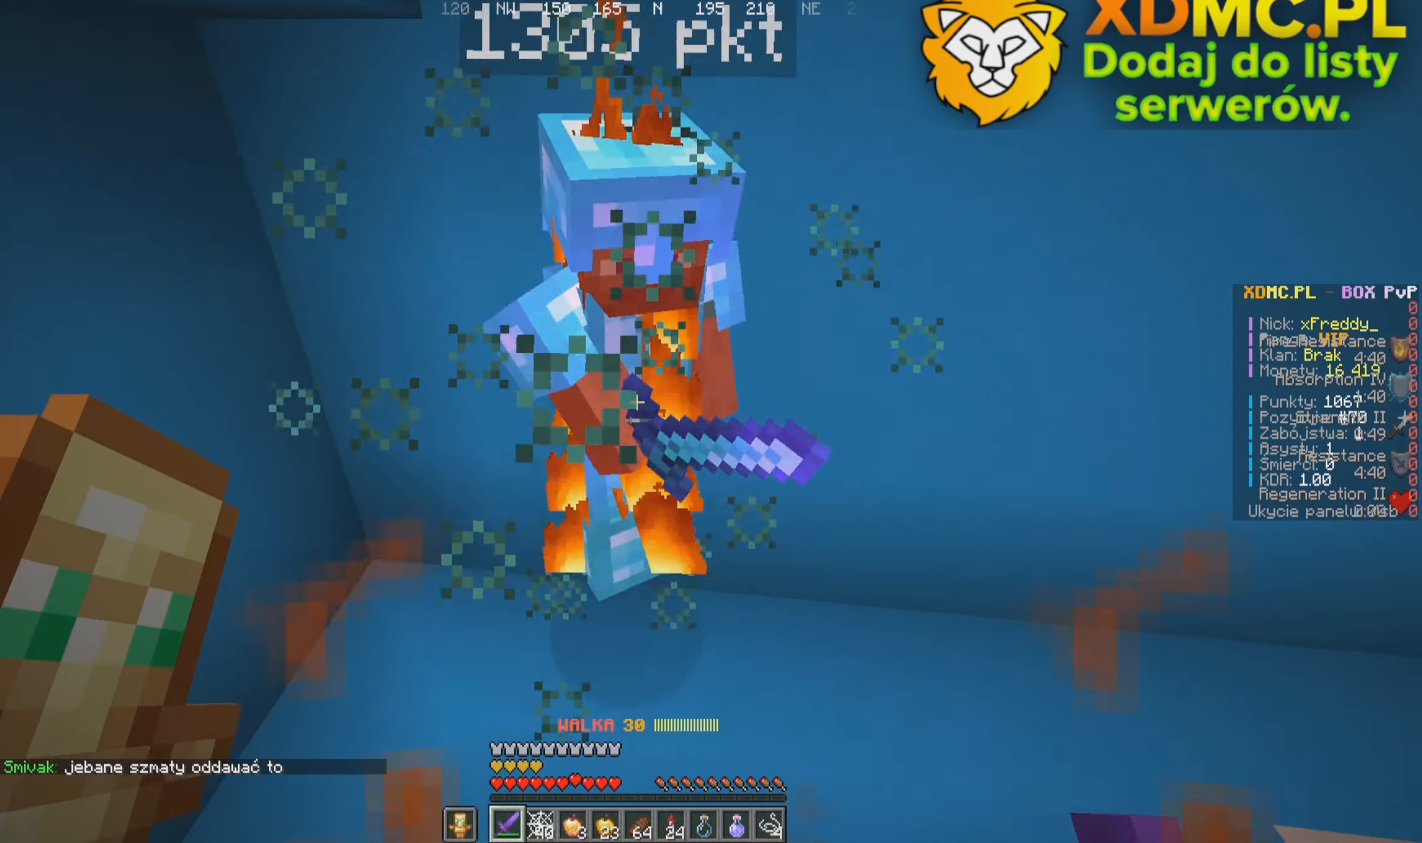
{"keys": ["w"], "mouse": [], "events": [[200, "mouse_left", "down"], [200, "w", "up"], [383, "mouse_left", "up"], [416, "w", "down"]]}
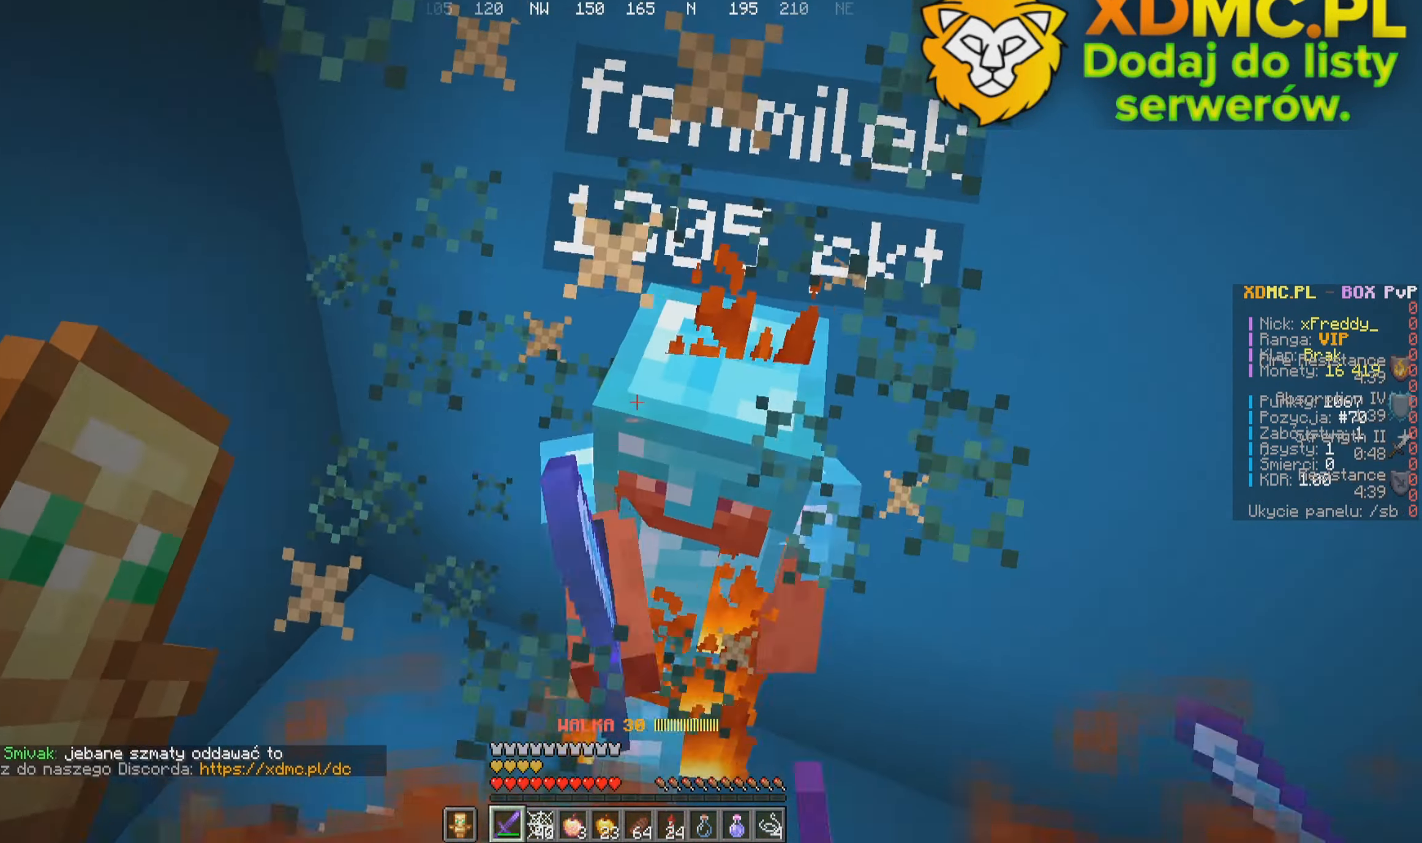
{"keys": ["d"], "mouse": [], "events": [[233, "w", "up"], [283, "mouse_left", "down"], [433, "d", "down"], [466, "mouse_left", "up"]]}
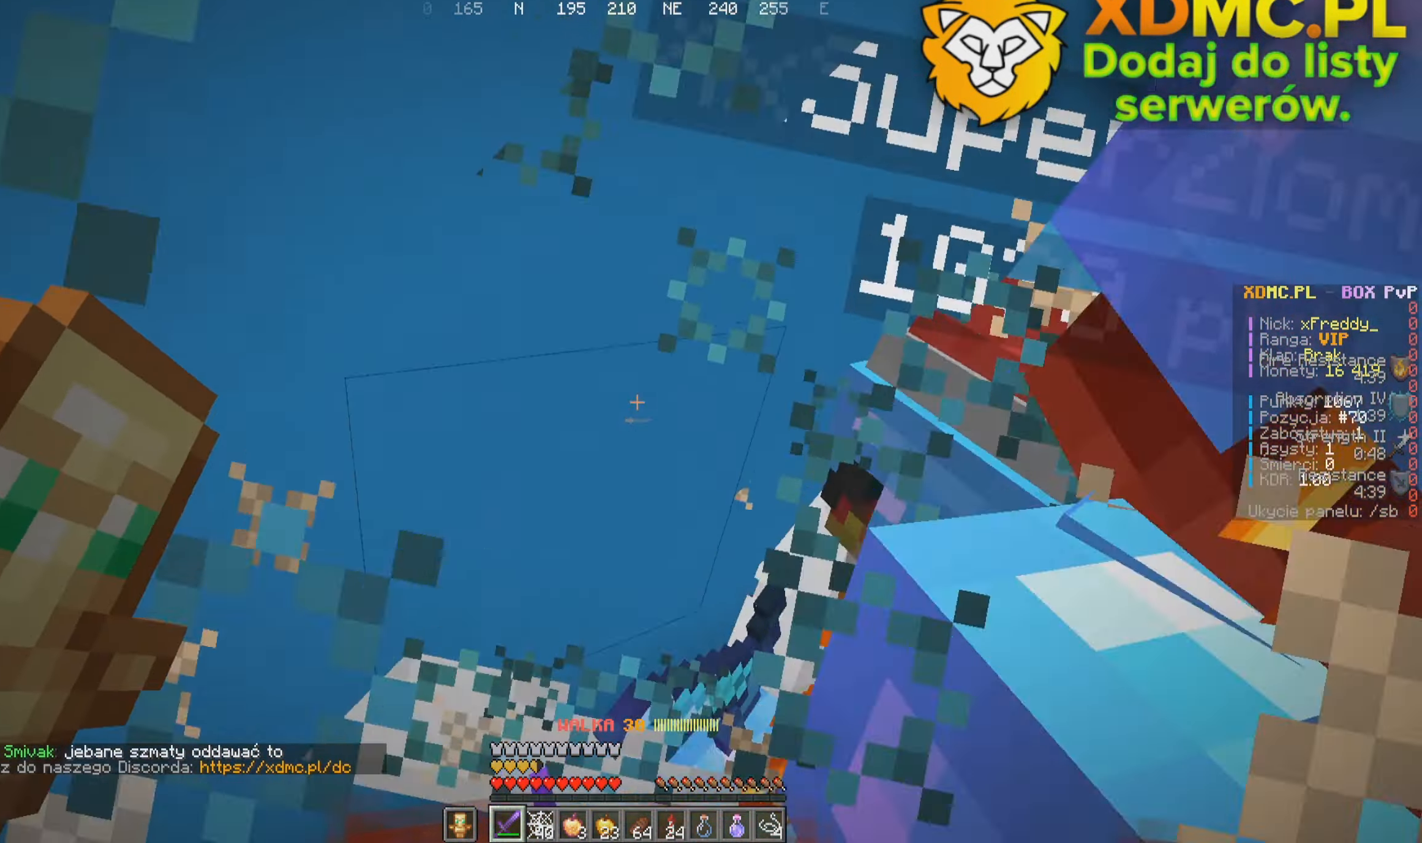
{"keys": ["d"], "mouse": ["left"], "events": [[33, "w", "down"], [283, "w", "up"], [316, "d", "up"], [366, "d", "down"], [400, "mouse_left", "down"]]}
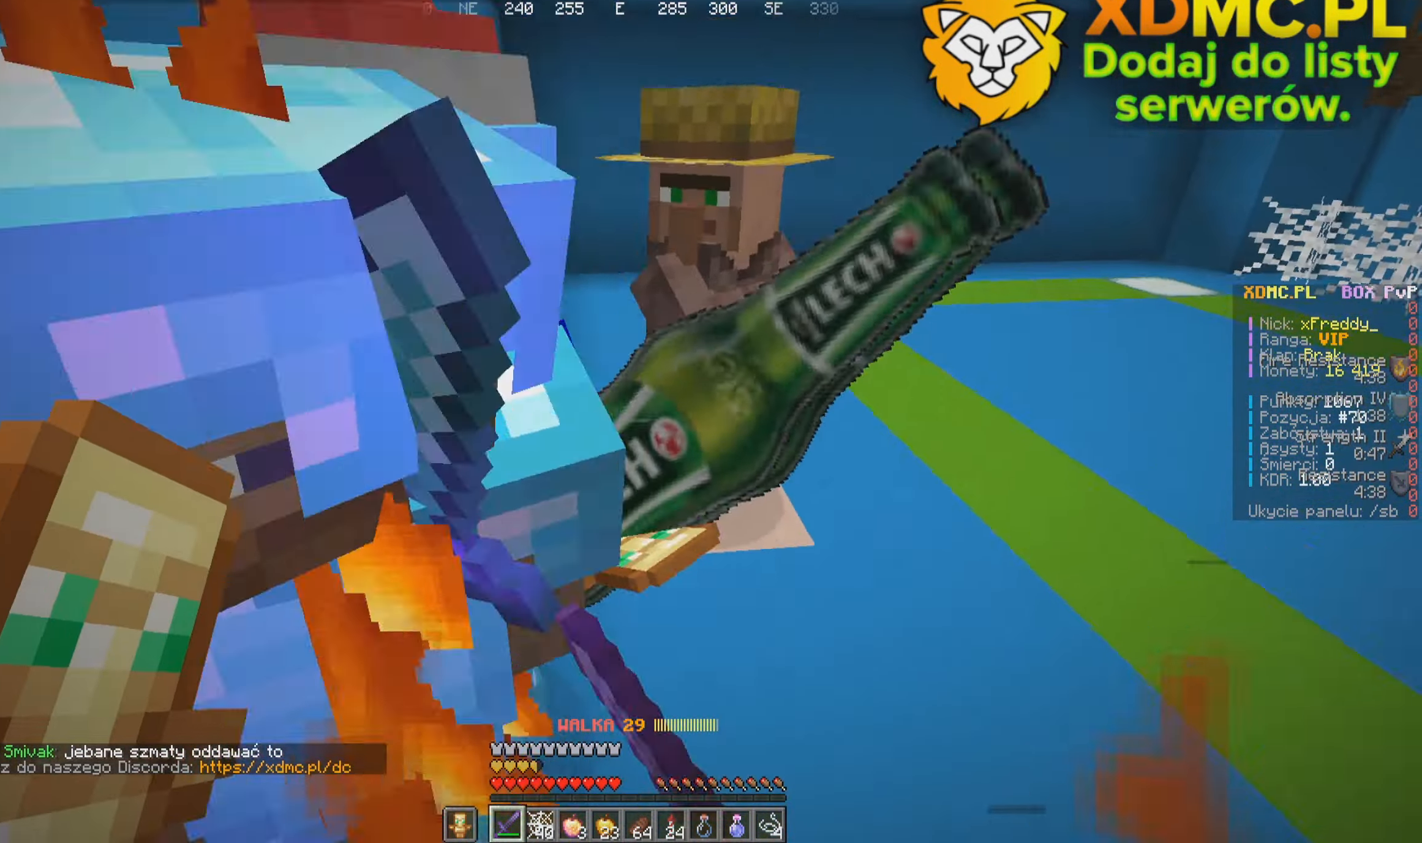
{"keys": [], "mouse": [], "events": [[66, "mouse_left", "up"], [83, "w", "down"], [233, "d", "up"], [400, "w", "up"]]}
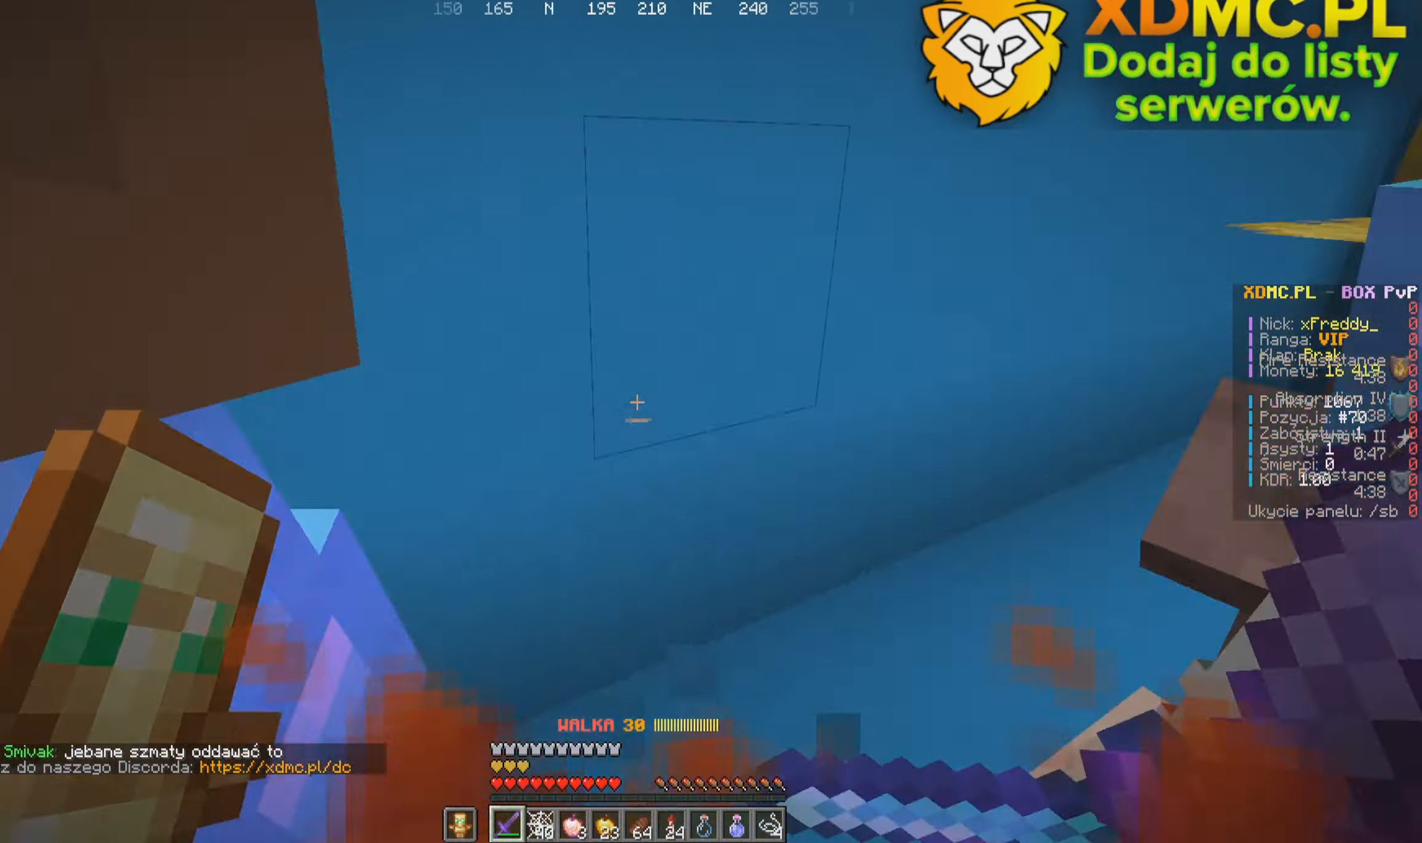
{"keys": ["a"], "mouse": [], "events": [[33, "a", "down"], [50, "mouse_left", "down"], [217, "mouse_left", "up"]]}
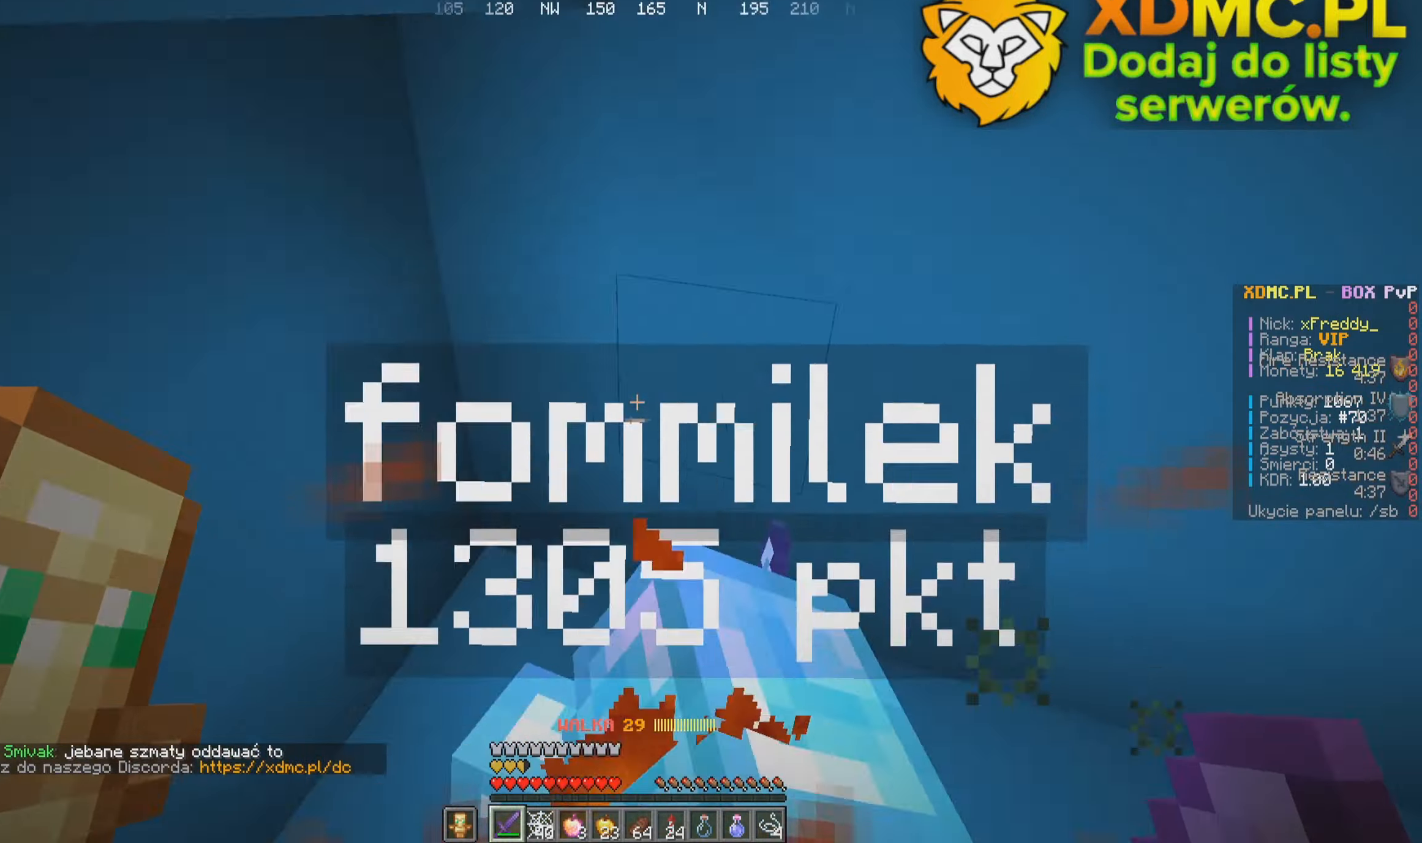
{"keys": ["a", "w"], "mouse": [], "events": [[150, "mouse_left", "down"], [350, "mouse_left", "up"], [450, "w", "down"]]}